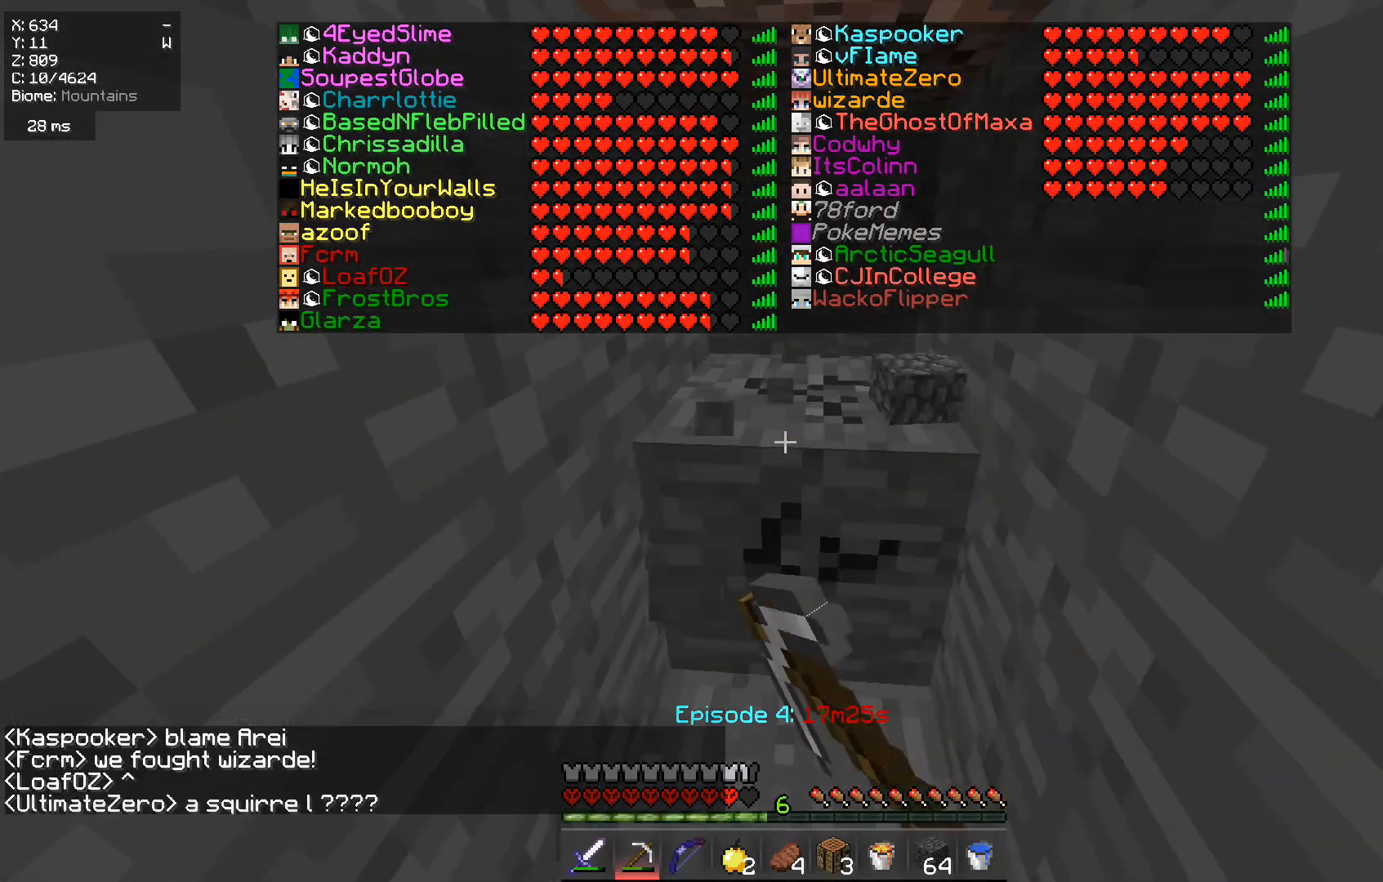
Gameplay with keyboard and mouse; each line is a JSON object with the keys and mouse buttons held at the frame after it. "events" lists presses ("down") and releases ("up") of "a", "d", "s", "w", "mouse_left" and "mouse_right" between this image and that frame as [ms after this image, input, new state], when the widget could be followed in between. "mouse_left", "mouse_right" = the "left", "right" buttons of the "mouse" list. No other keys are recorded. Fast repeated clicks can show as one long hold. Mouse movement is not recorded.
{"keys": ["d", "w"], "mouse": ["left"], "events": [[33, "w", "down"], [500, "d", "down"]]}
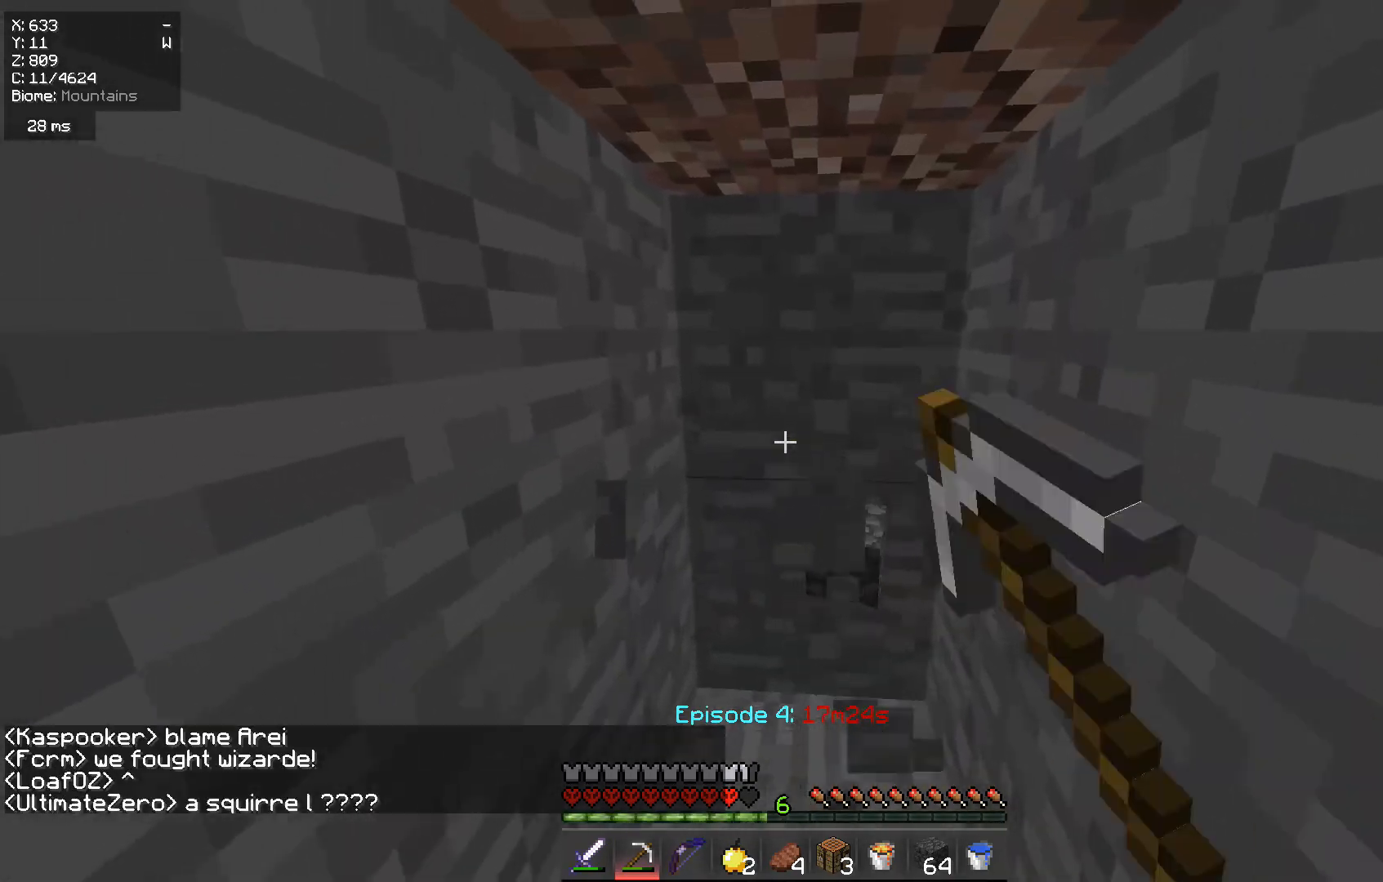
{"keys": [], "mouse": ["left"], "events": [[84, "w", "up"], [150, "d", "up"]]}
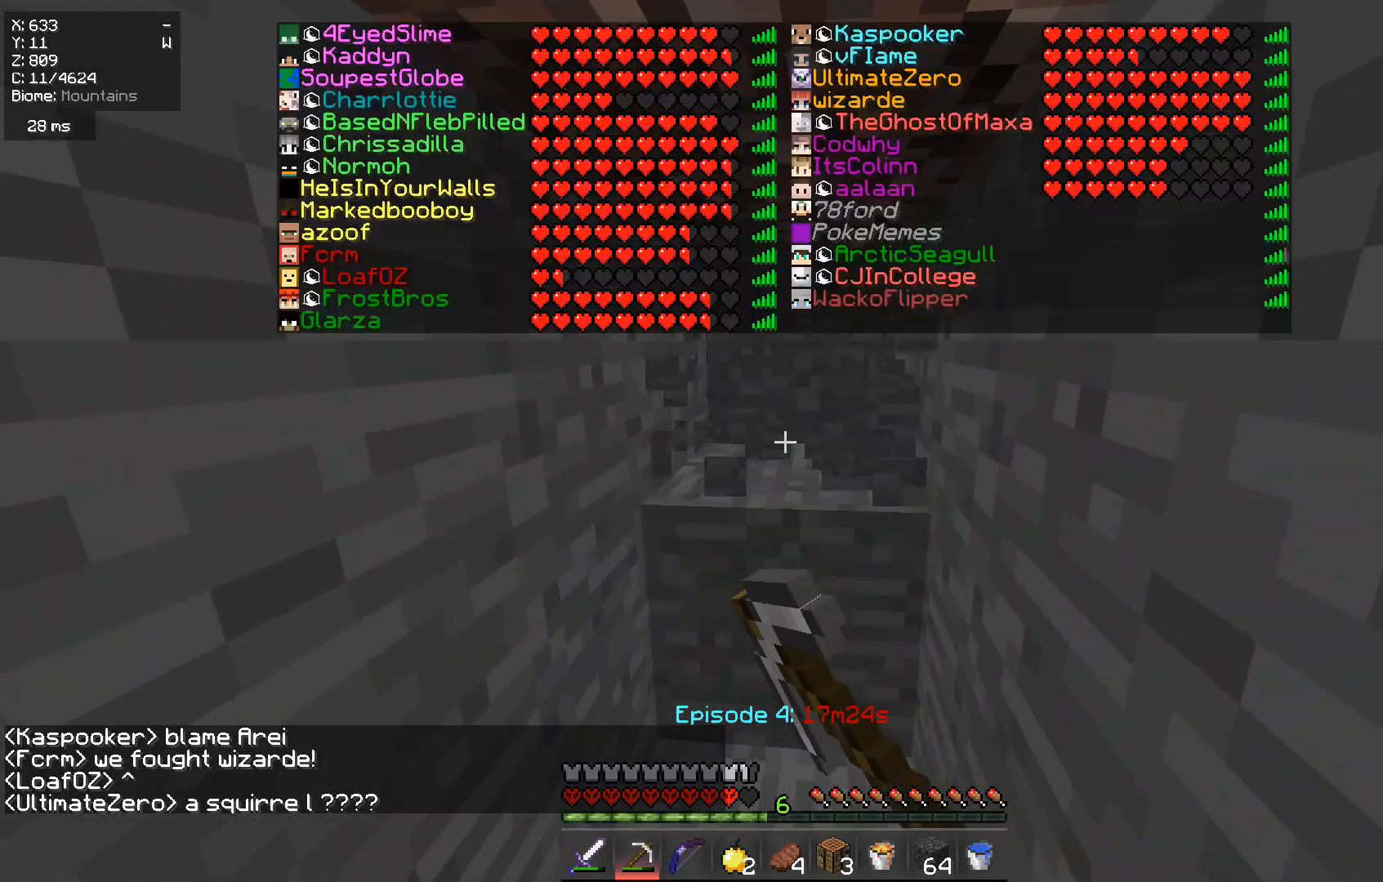
{"keys": [], "mouse": ["left"], "events": [[50, "w", "down"], [250, "w", "up"]]}
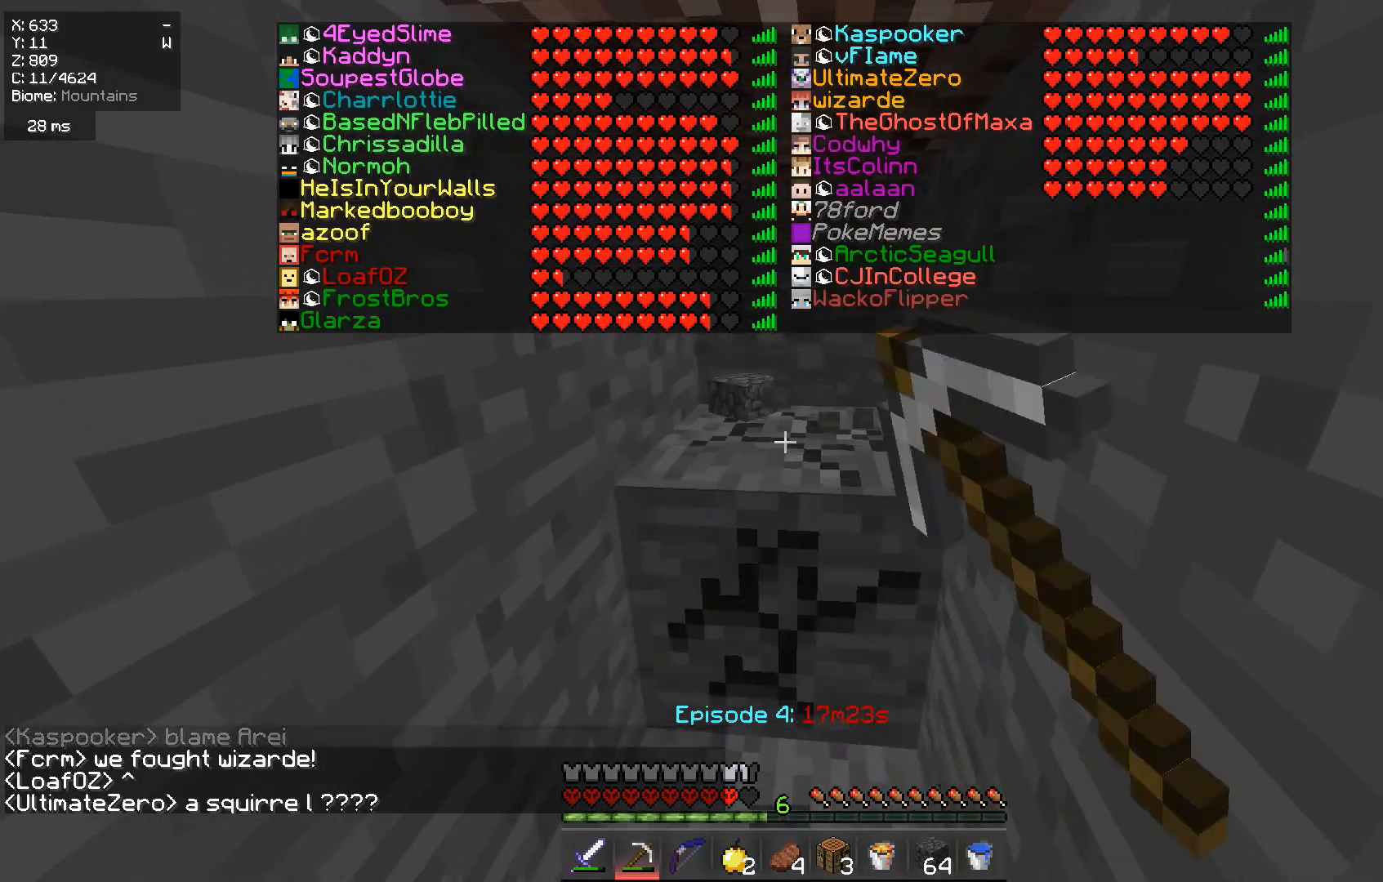
{"keys": ["w"], "mouse": ["left"], "events": [[17, "w", "down"]]}
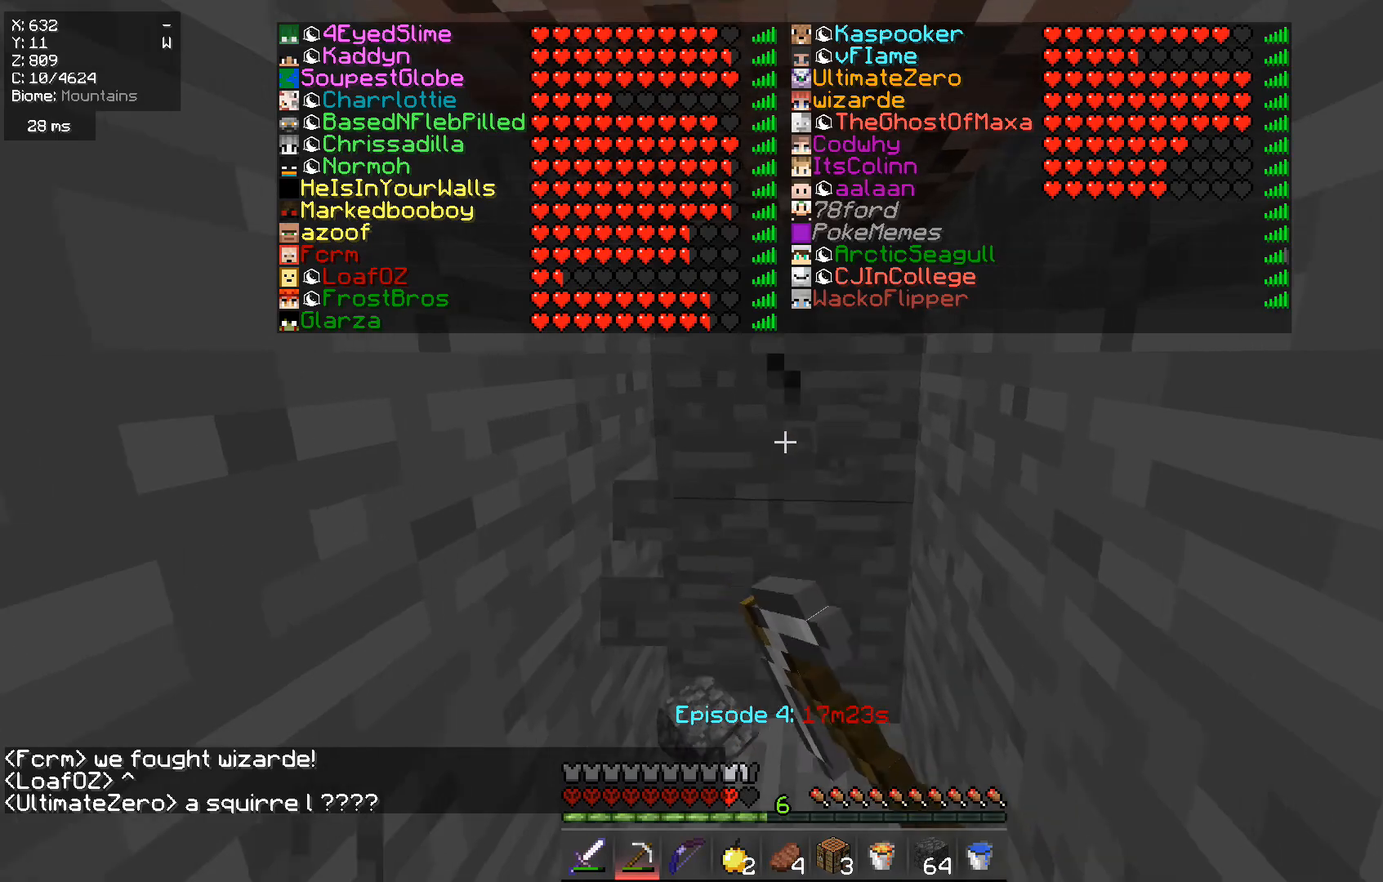
{"keys": [], "mouse": ["left"], "events": [[267, "w", "up"]]}
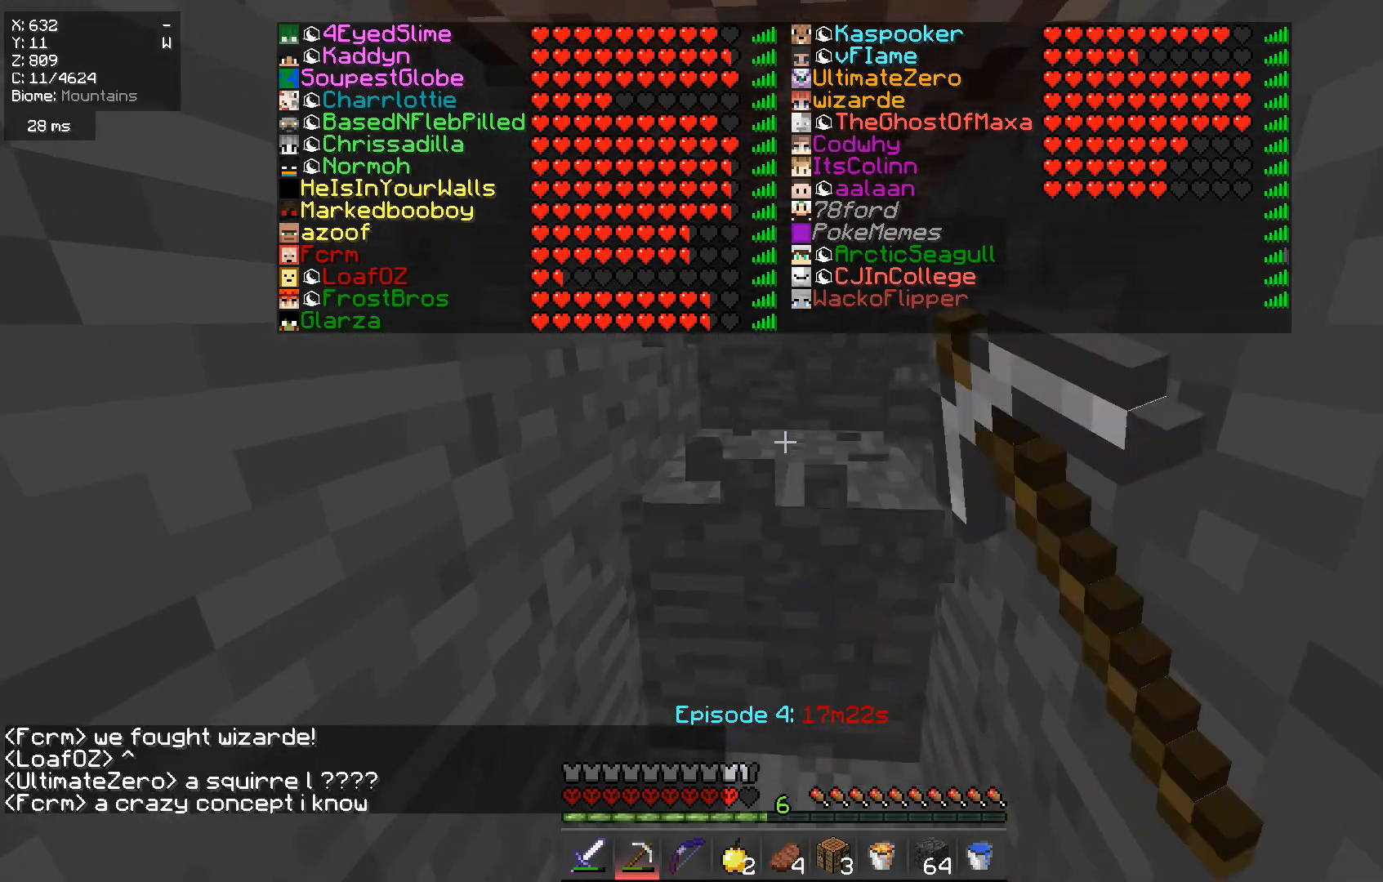
{"keys": ["w"], "mouse": ["left"], "events": [[267, "w", "down"]]}
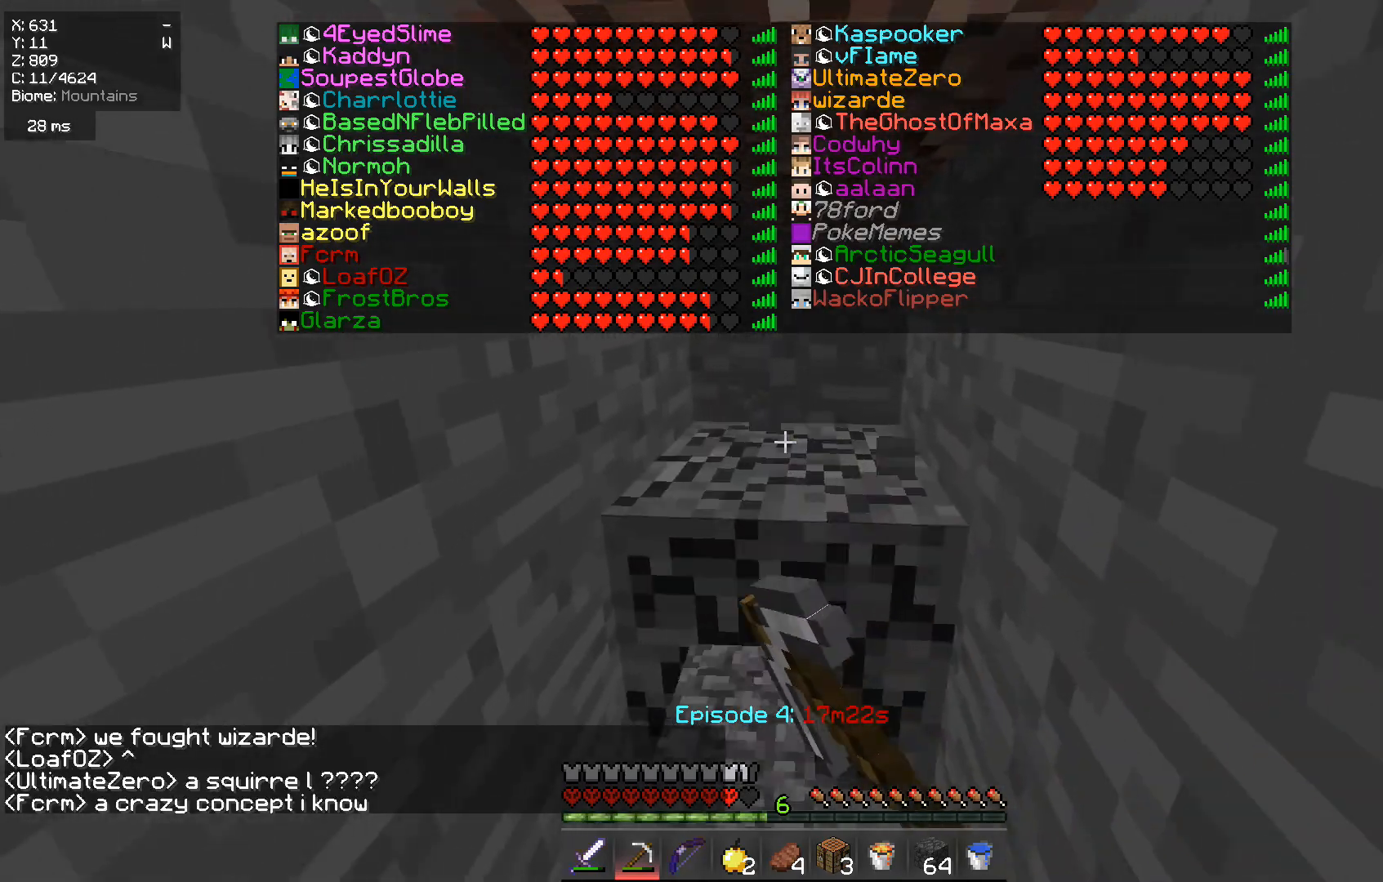
{"keys": [], "mouse": ["left"], "events": [[317, "w", "up"]]}
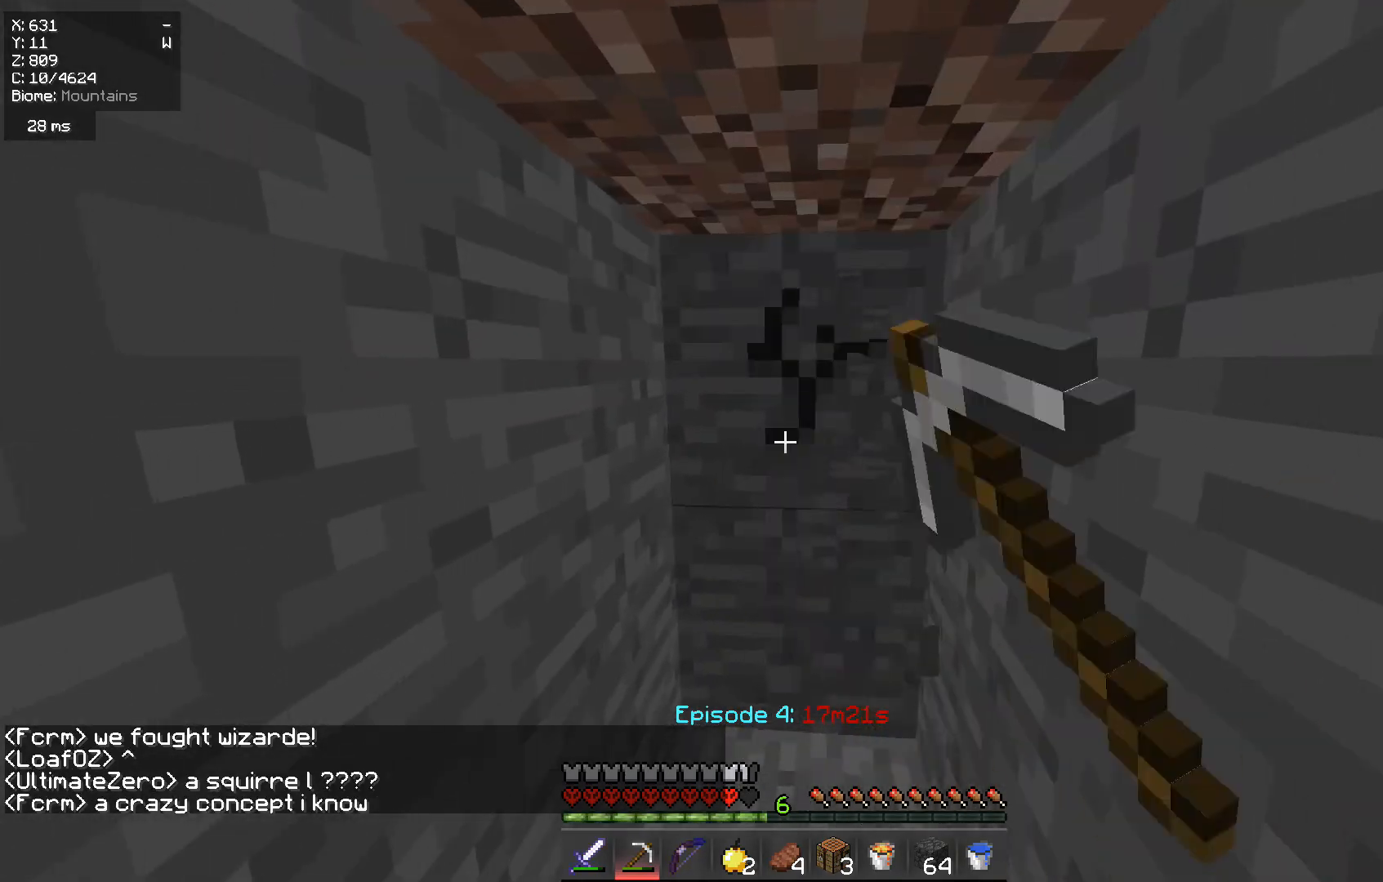
{"keys": ["w"], "mouse": ["left"], "events": [[150, "w", "down"]]}
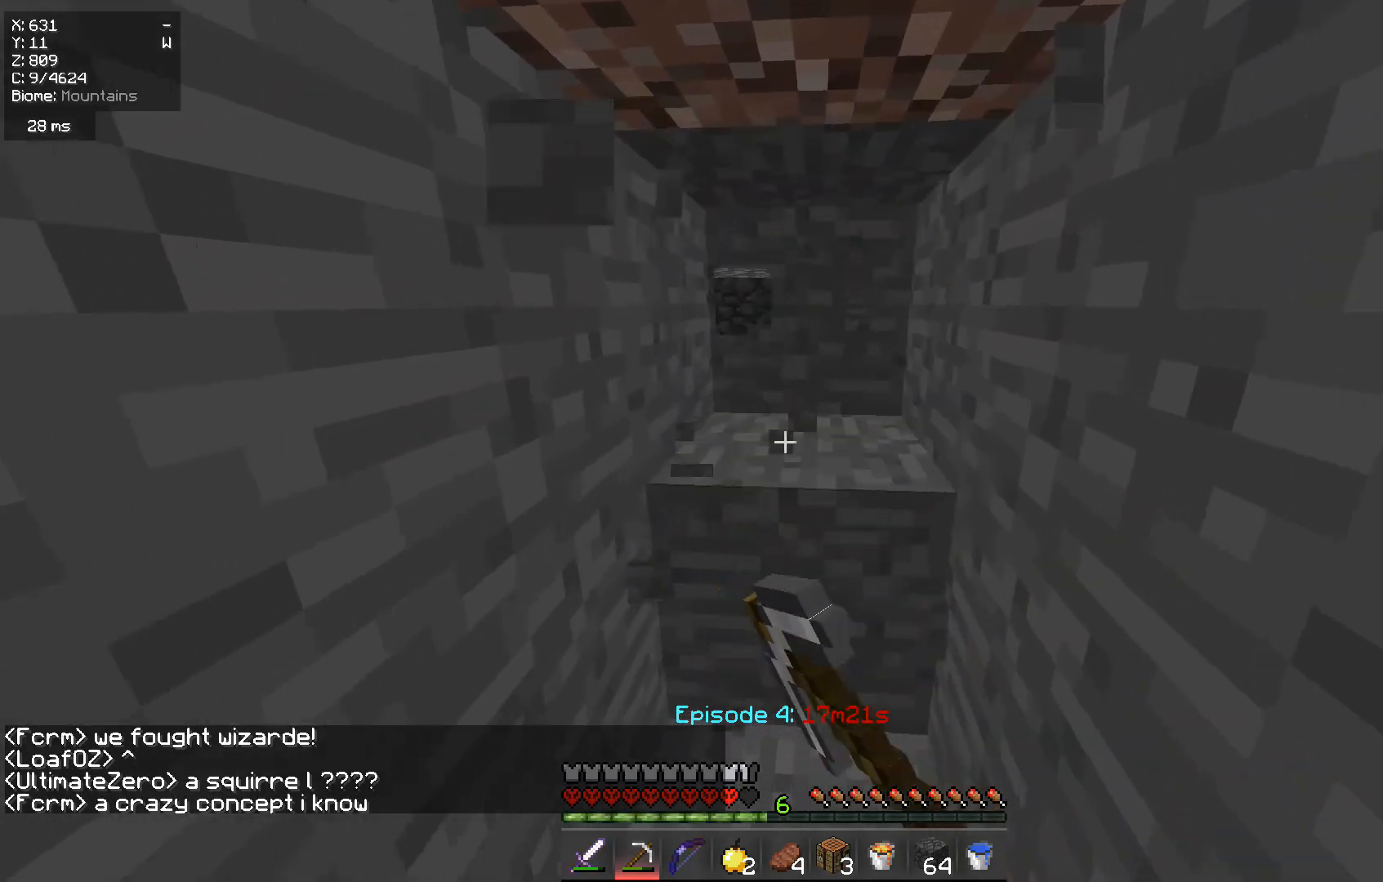
{"keys": ["w"], "mouse": ["left"], "events": [[33, "w", "up"], [183, "w", "down"]]}
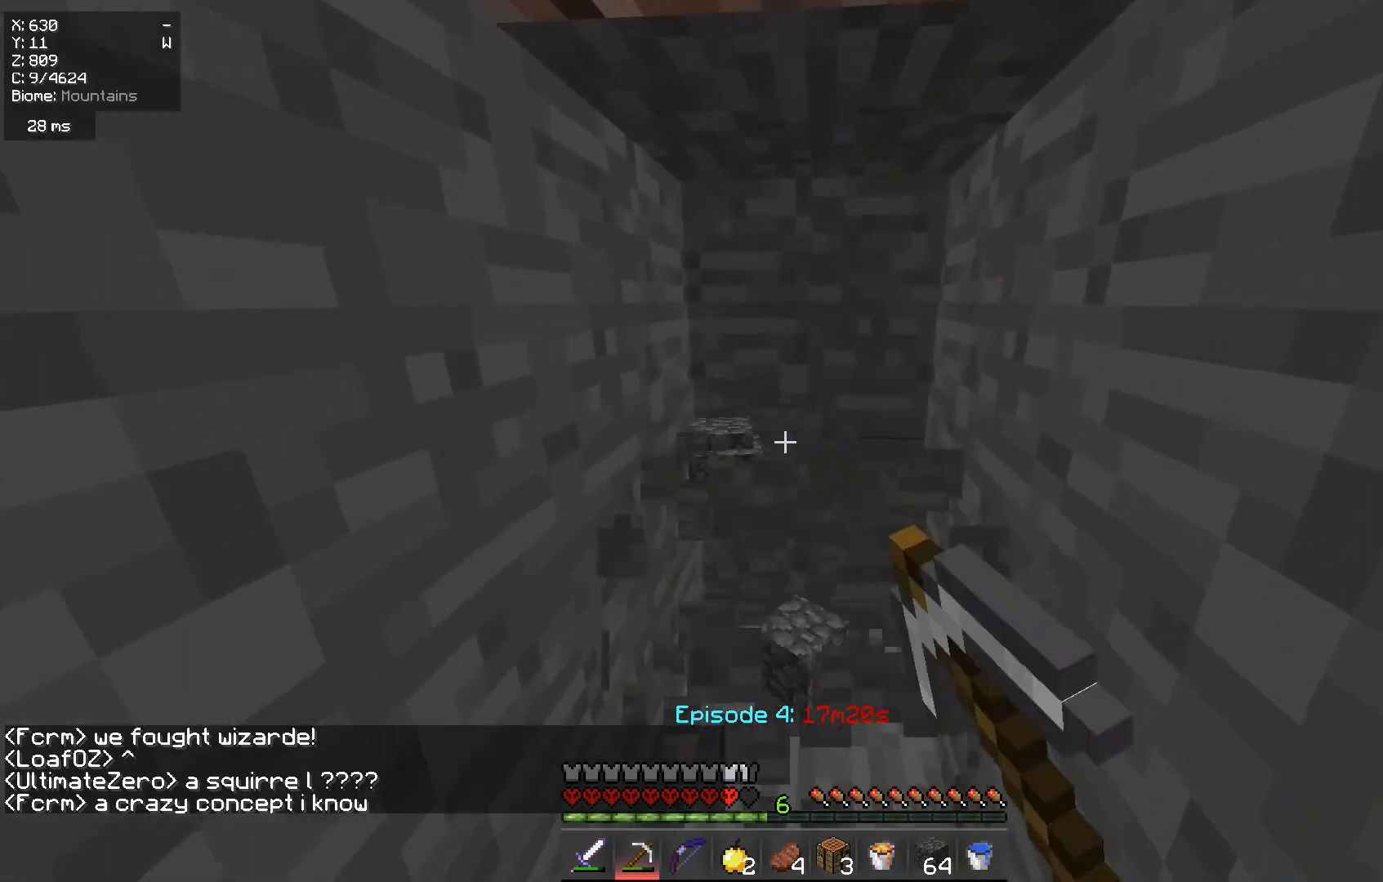
{"keys": [], "mouse": ["left"], "events": [[501, "w", "up"]]}
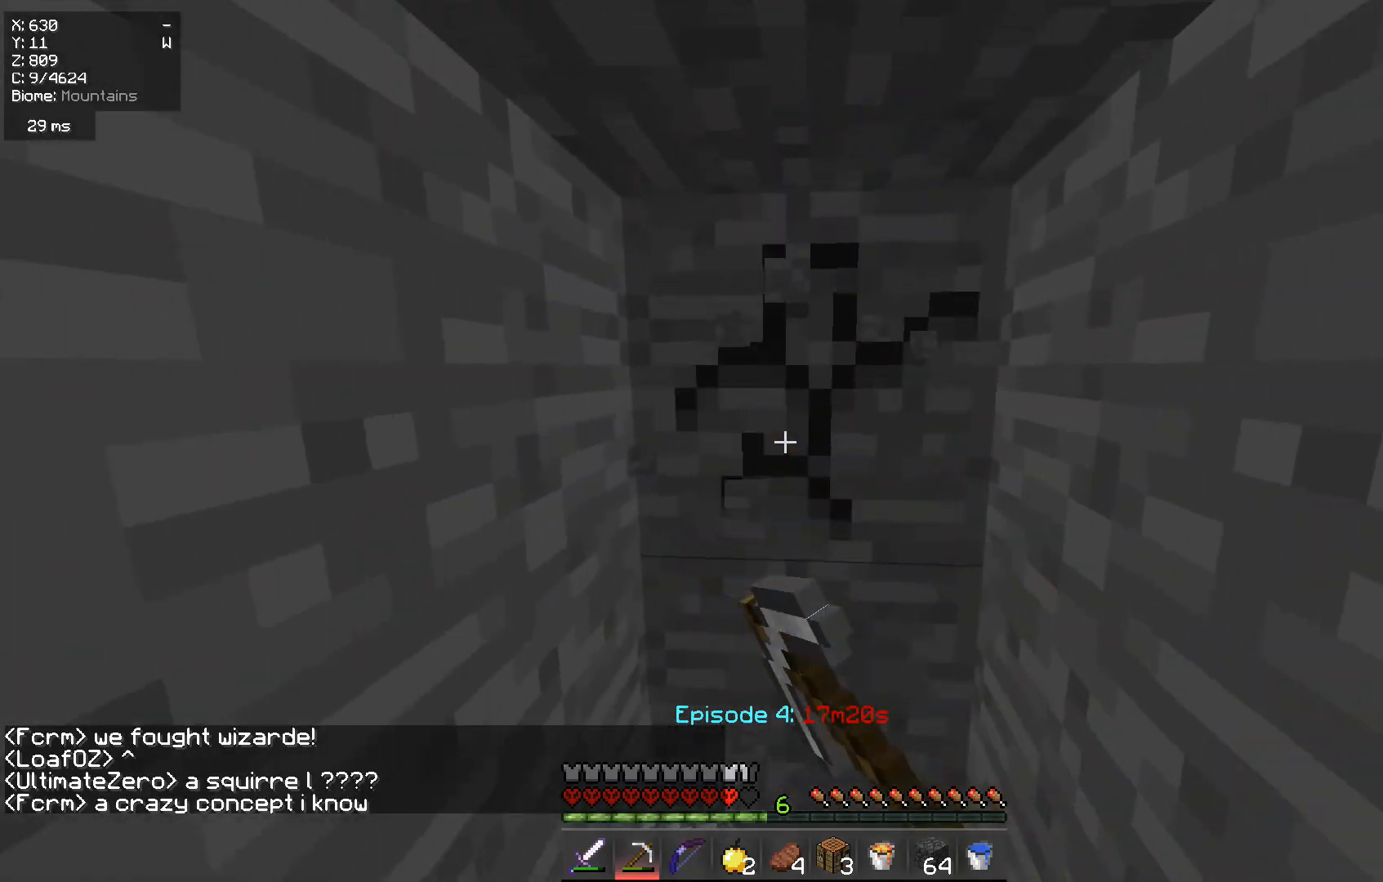
{"keys": [], "mouse": ["left"], "events": []}
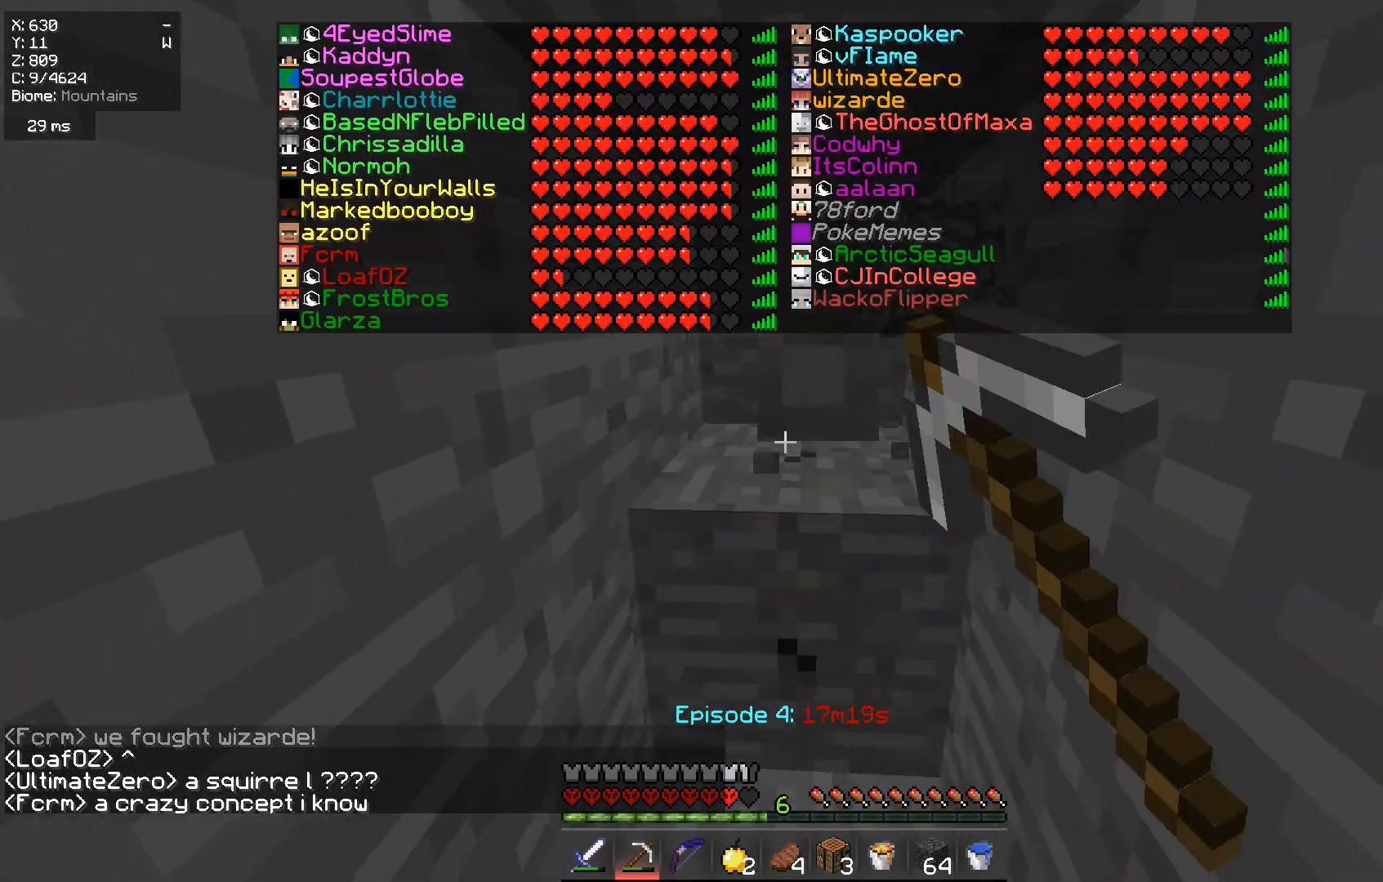
{"keys": ["w"], "mouse": ["left"], "events": [[17, "w", "down"]]}
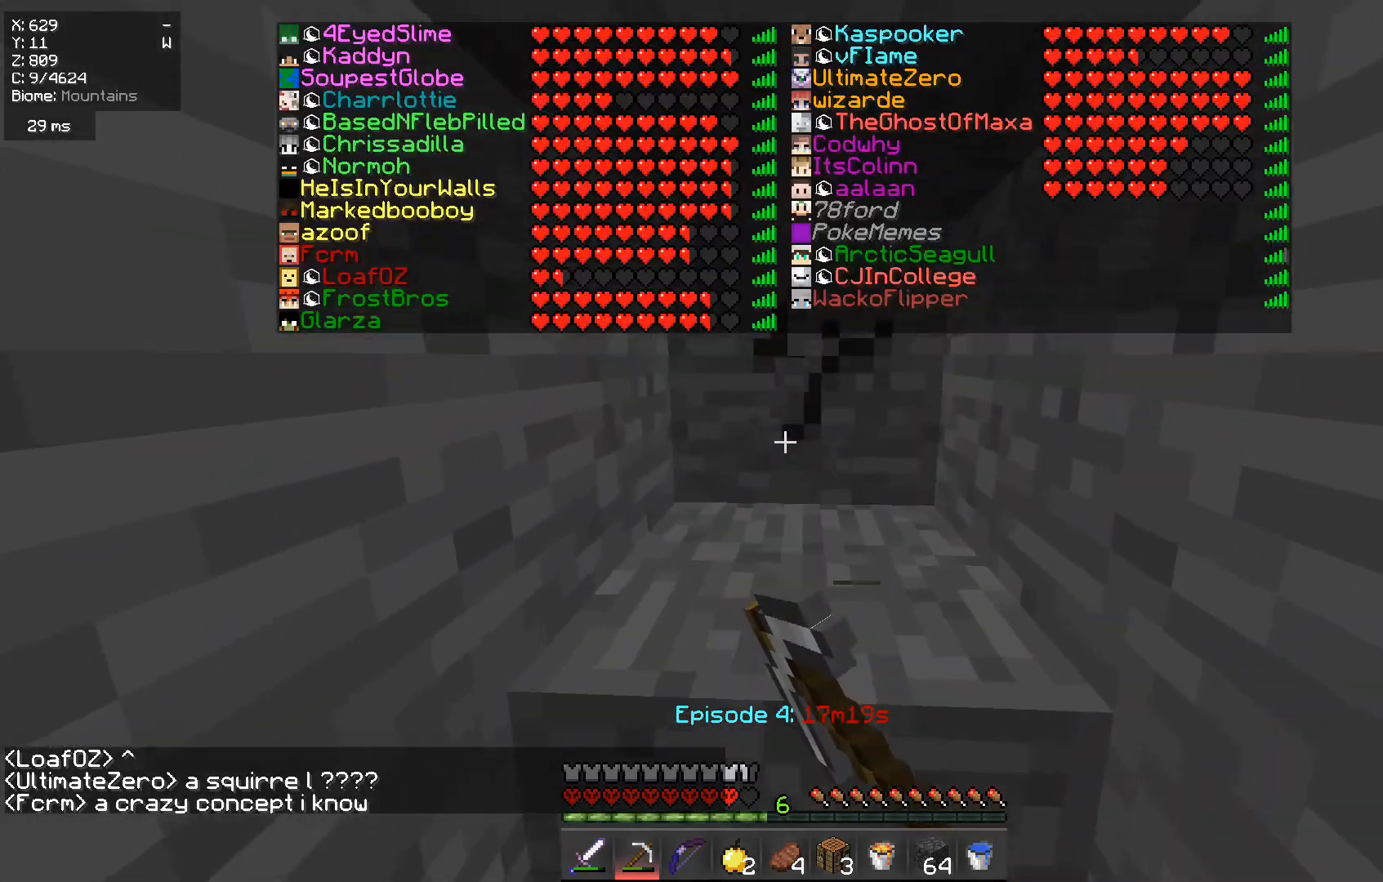
{"keys": ["s"], "mouse": ["left"], "events": [[333, "w", "up"], [500, "s", "down"]]}
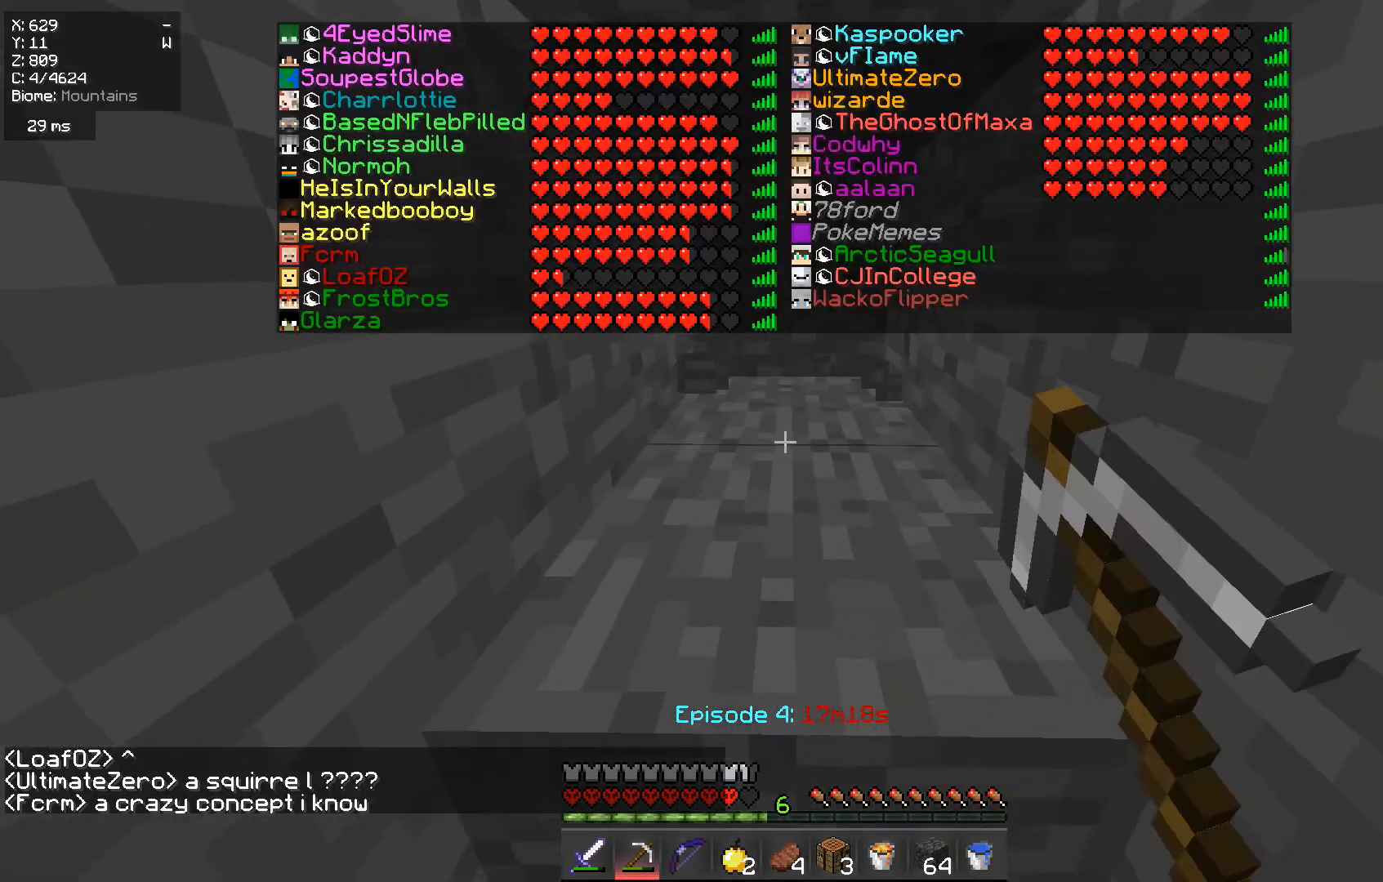
{"keys": ["w"], "mouse": ["left"], "events": [[217, "s", "up"], [367, "w", "down"]]}
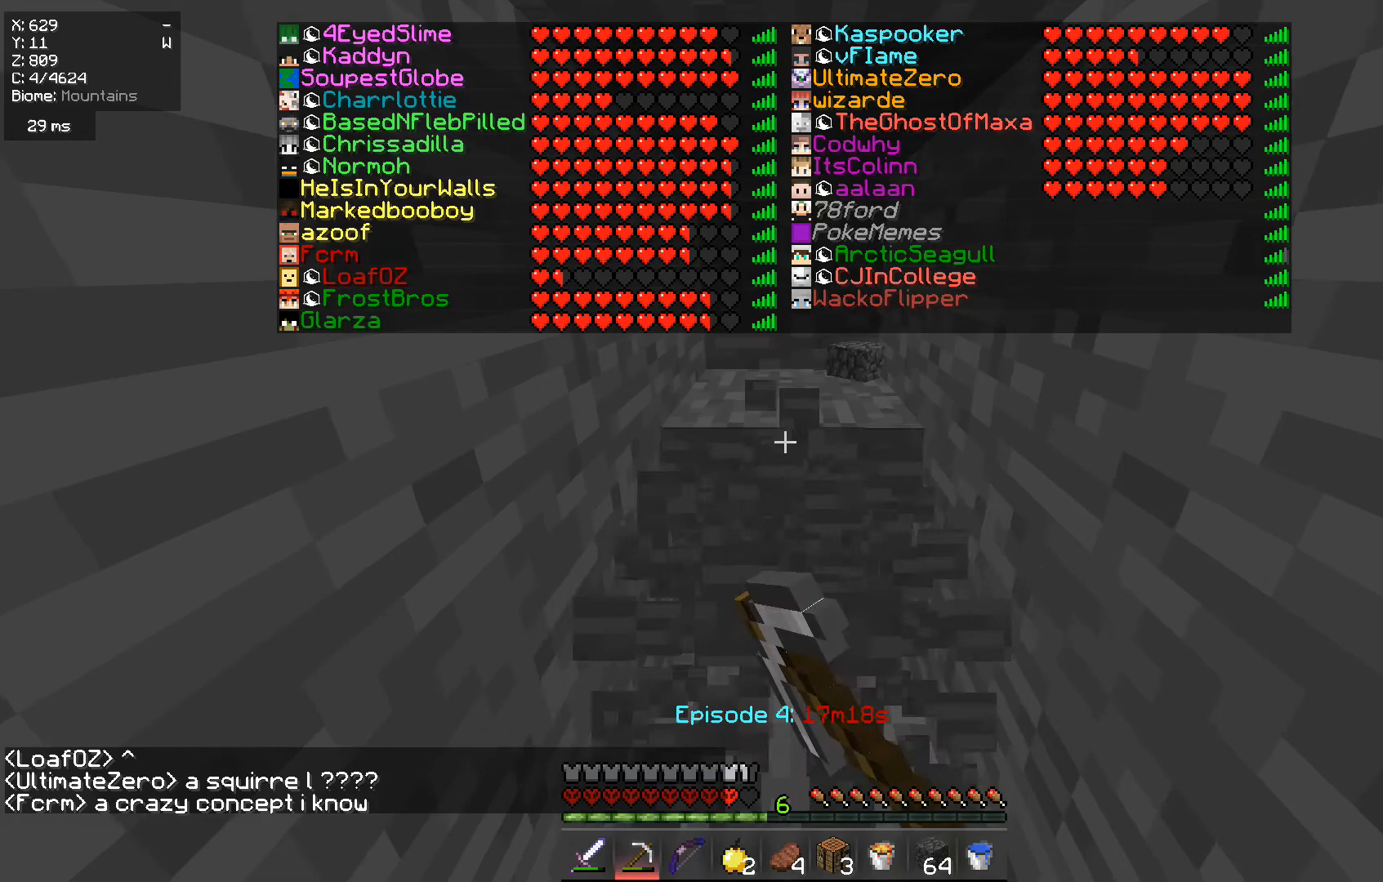
{"keys": [], "mouse": ["left"], "events": [[400, "w", "up"]]}
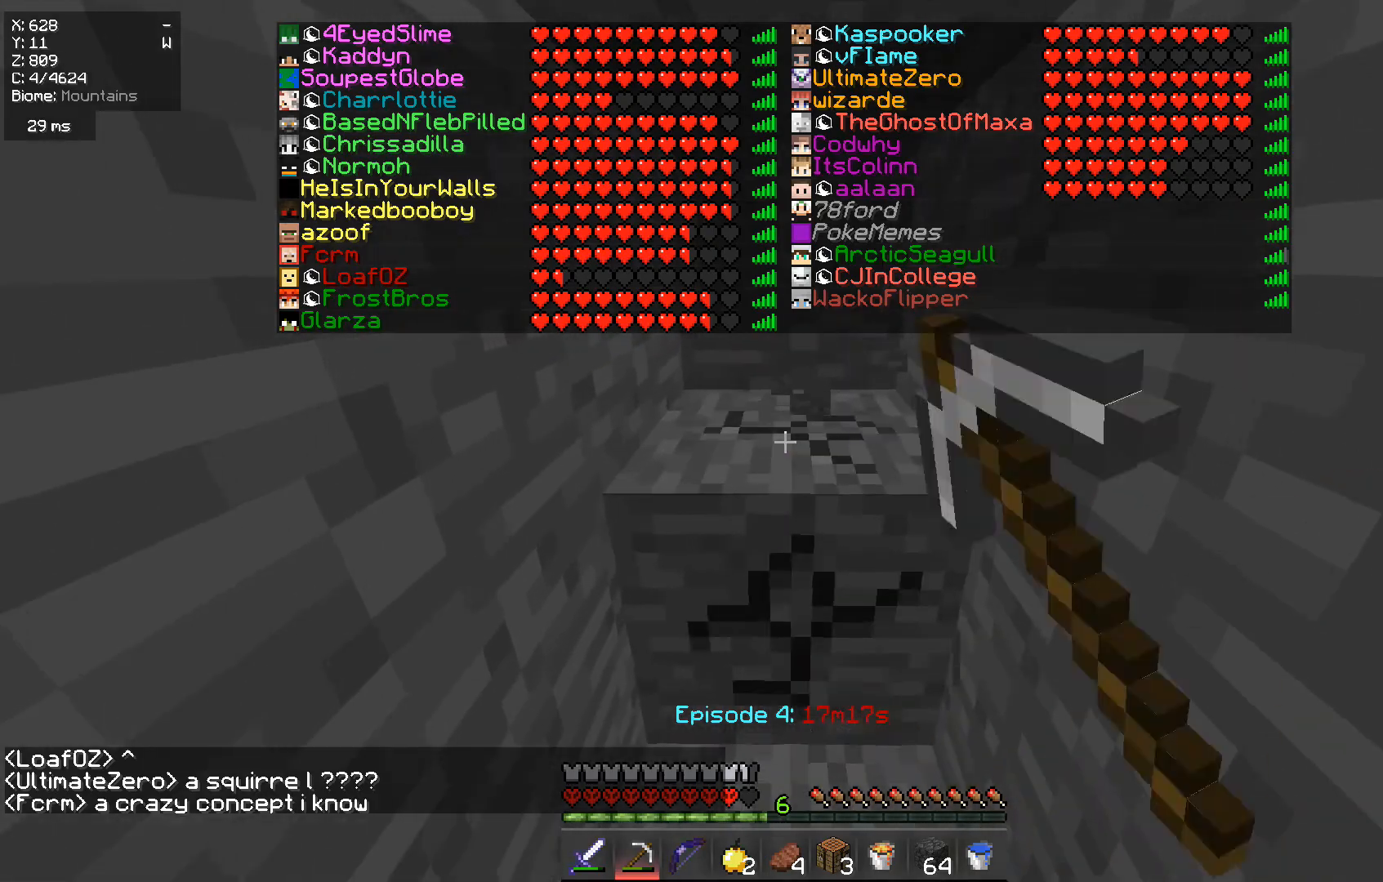
{"keys": [], "mouse": ["left"], "events": [[300, "w", "down"], [501, "w", "up"]]}
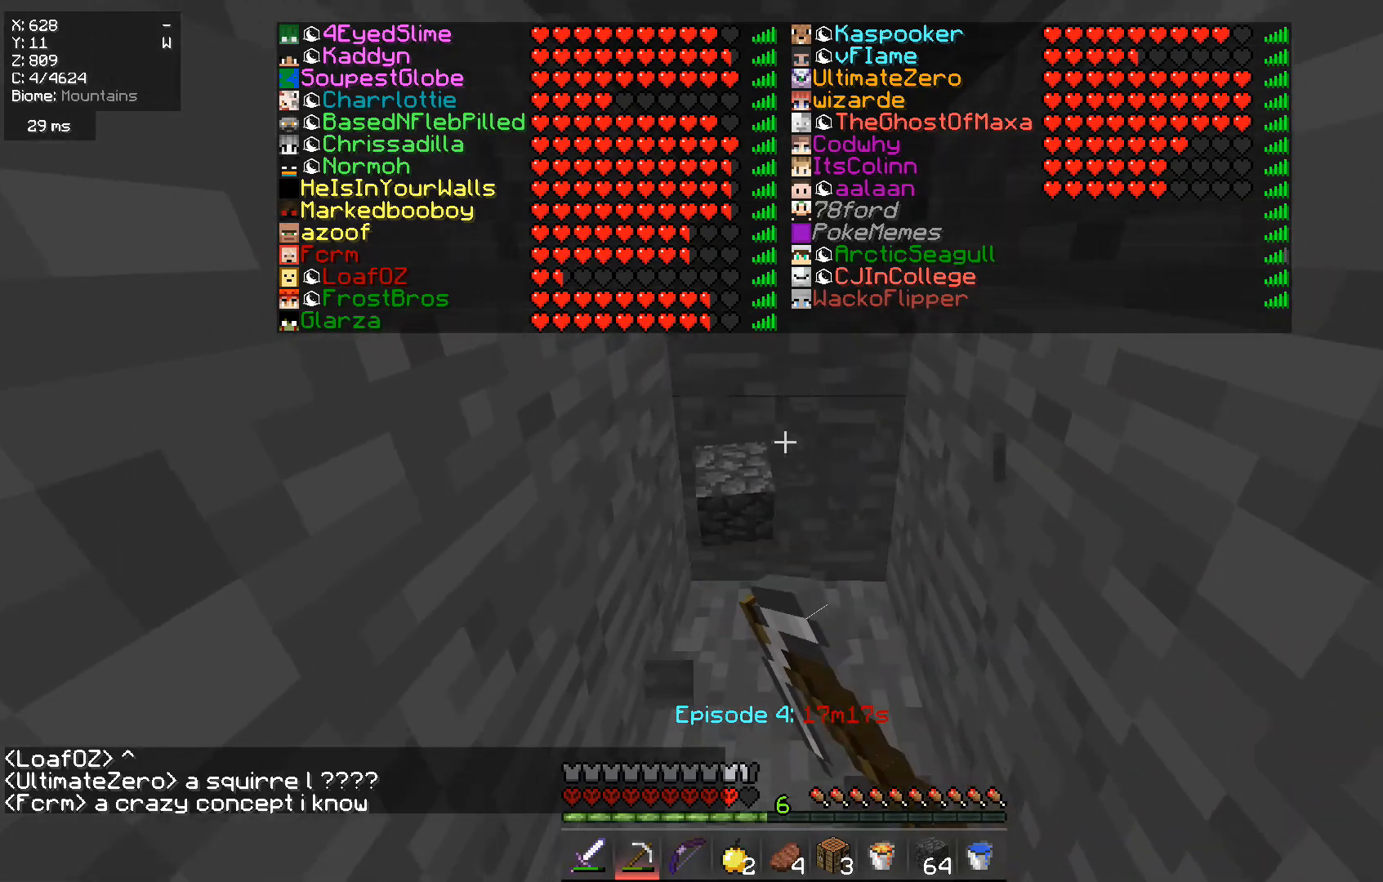
{"keys": ["w"], "mouse": ["left"], "events": [[166, "w", "down"]]}
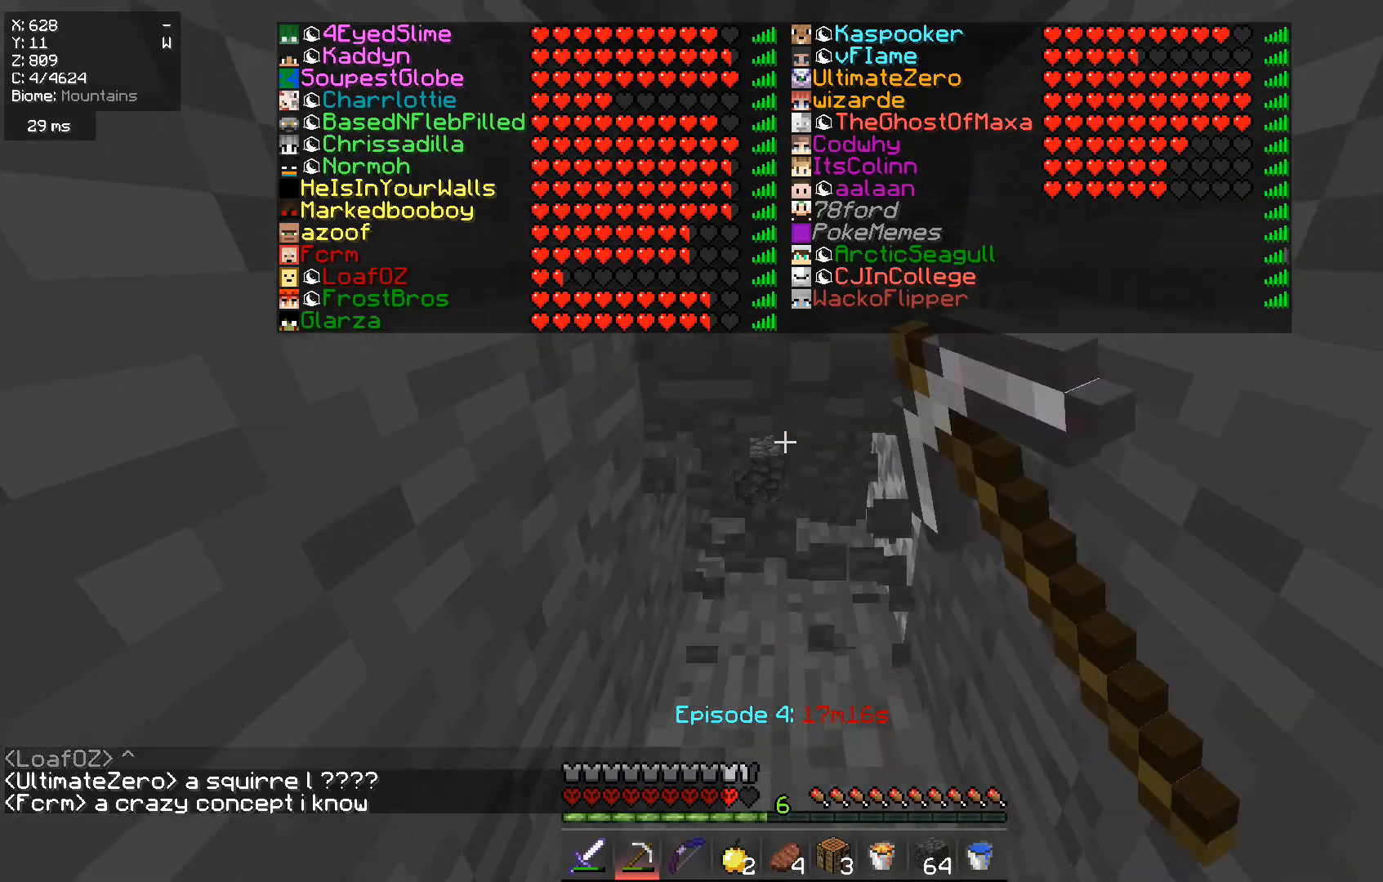
{"keys": ["w"], "mouse": ["left"], "events": []}
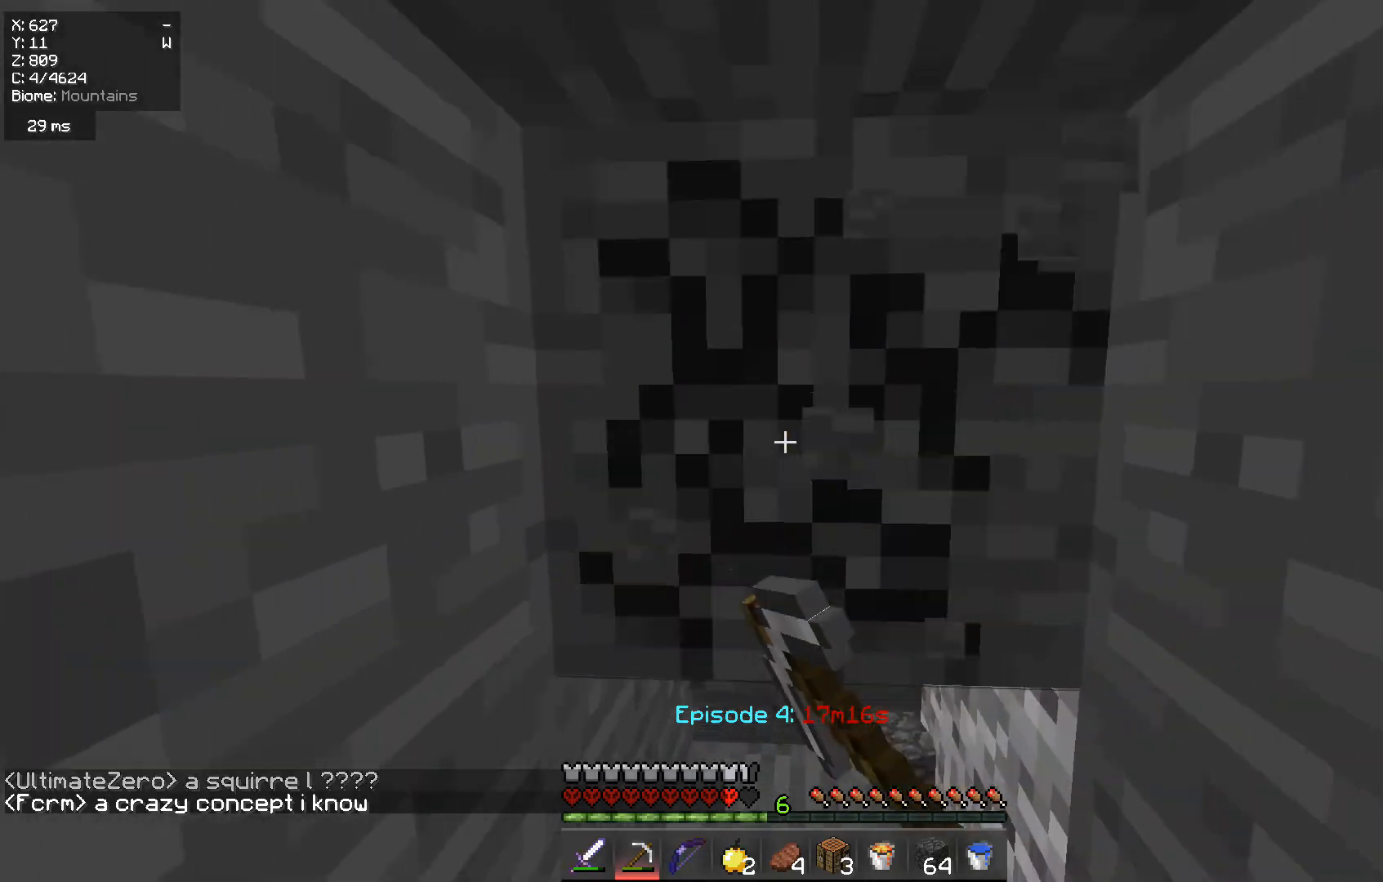
{"keys": ["d", "w"], "mouse": ["left"], "events": [[400, "d", "down"]]}
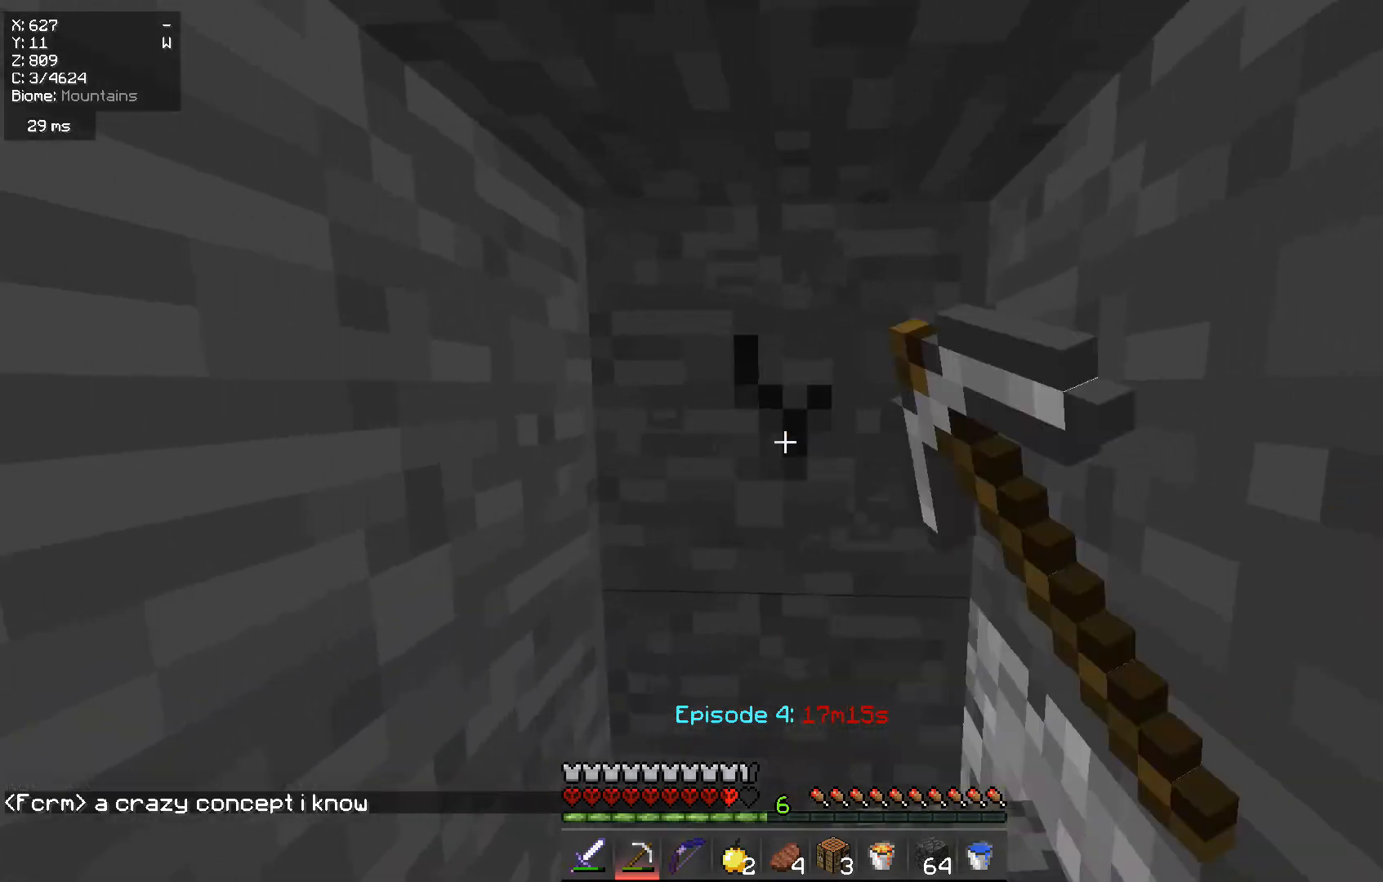
{"keys": ["w"], "mouse": ["left"], "events": [[34, "w", "up"], [67, "d", "up"], [401, "w", "down"]]}
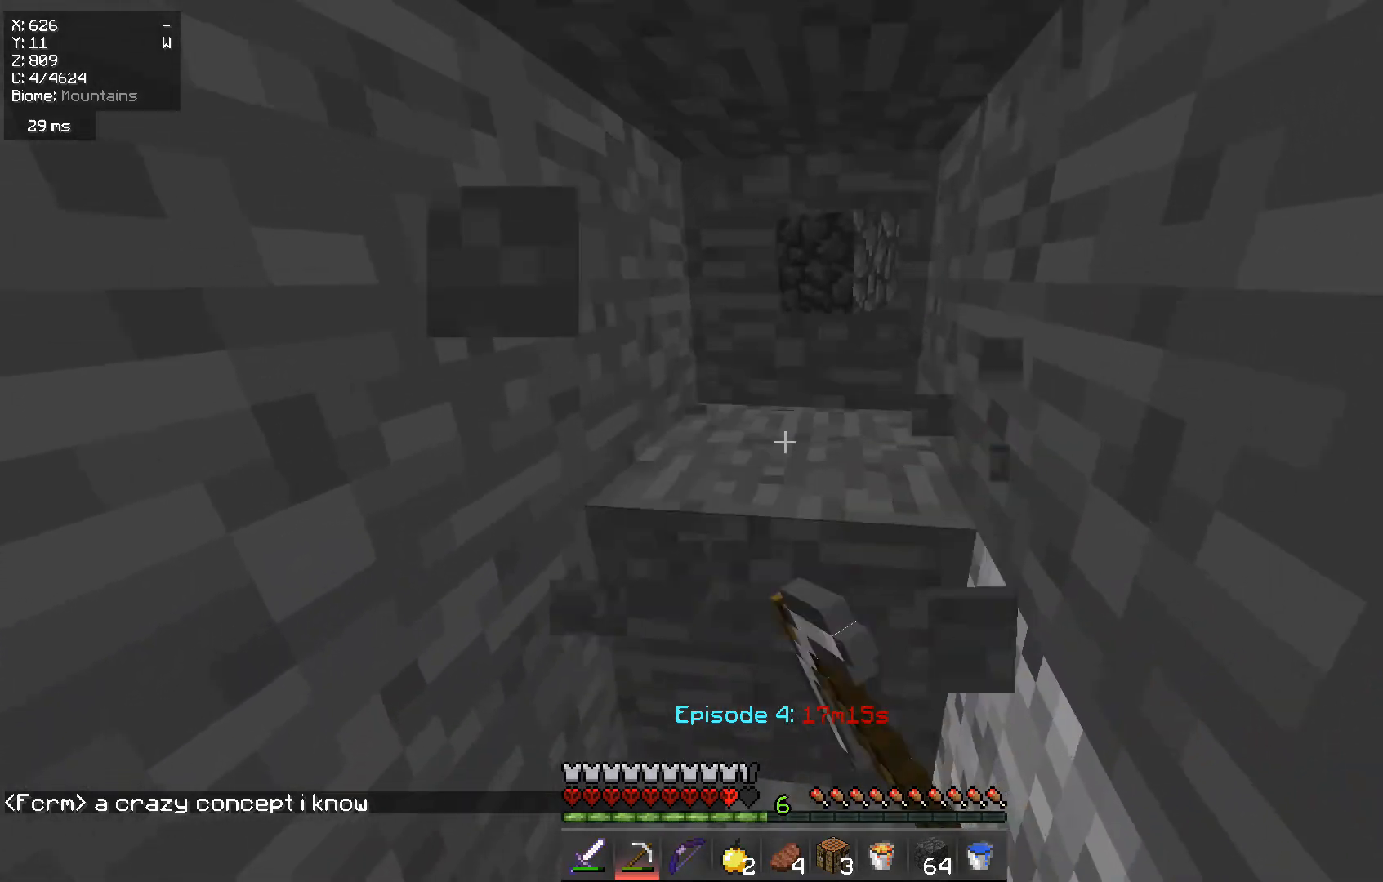
{"keys": ["w"], "mouse": ["left"], "events": []}
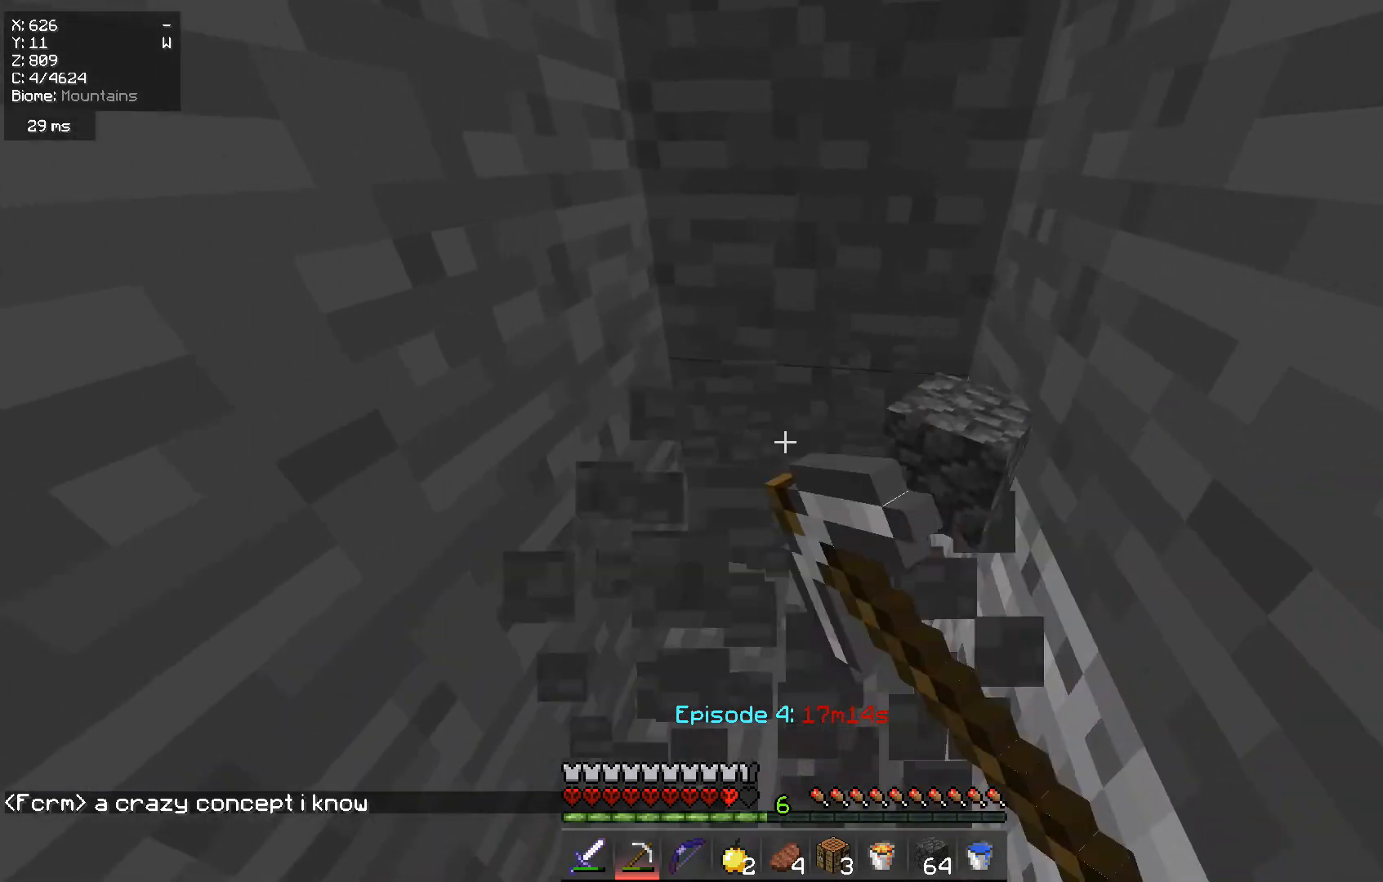
{"keys": [], "mouse": ["left"], "events": [[434, "w", "up"]]}
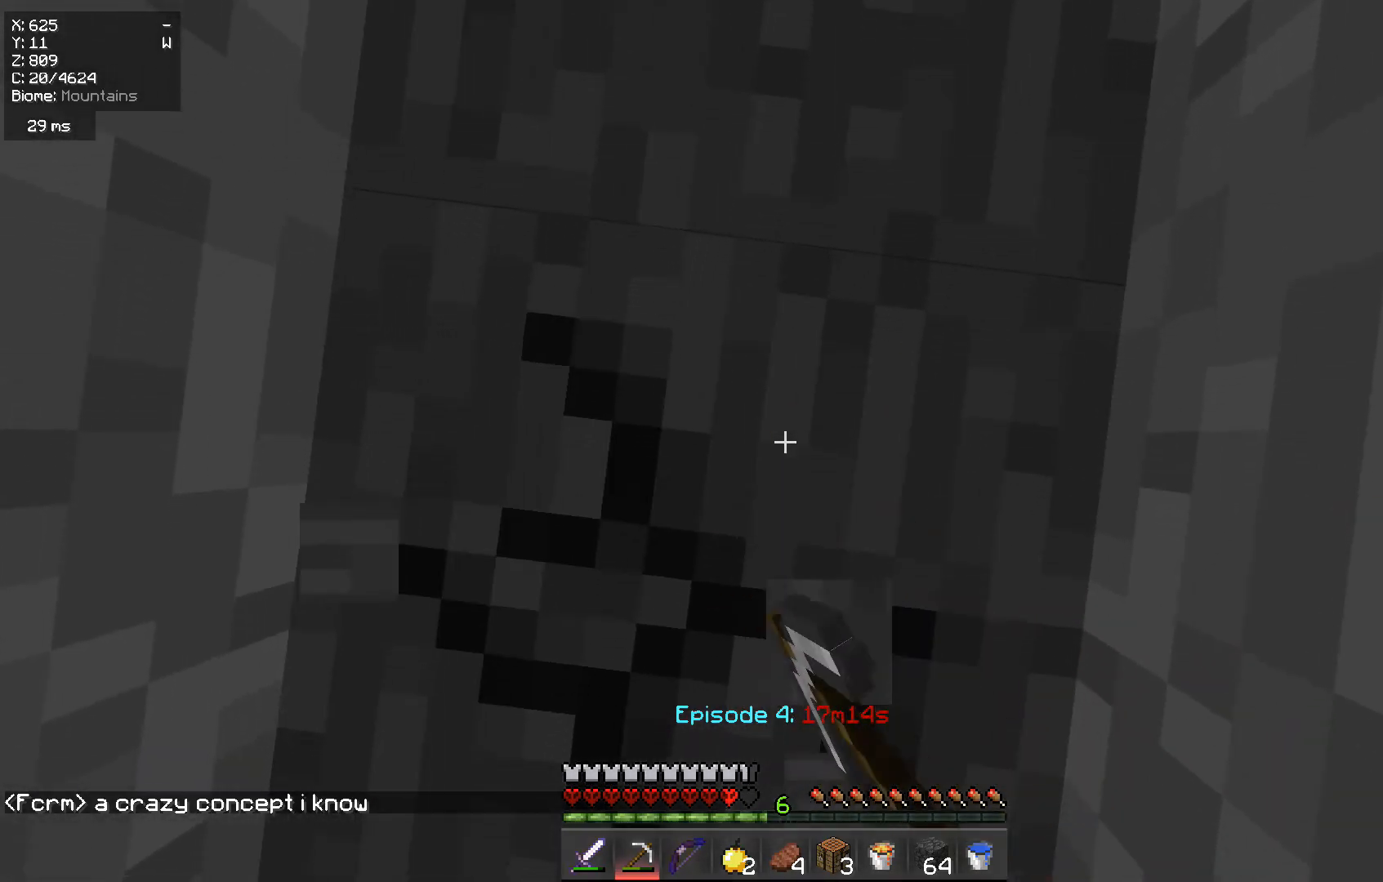
{"keys": [], "mouse": ["left"], "events": []}
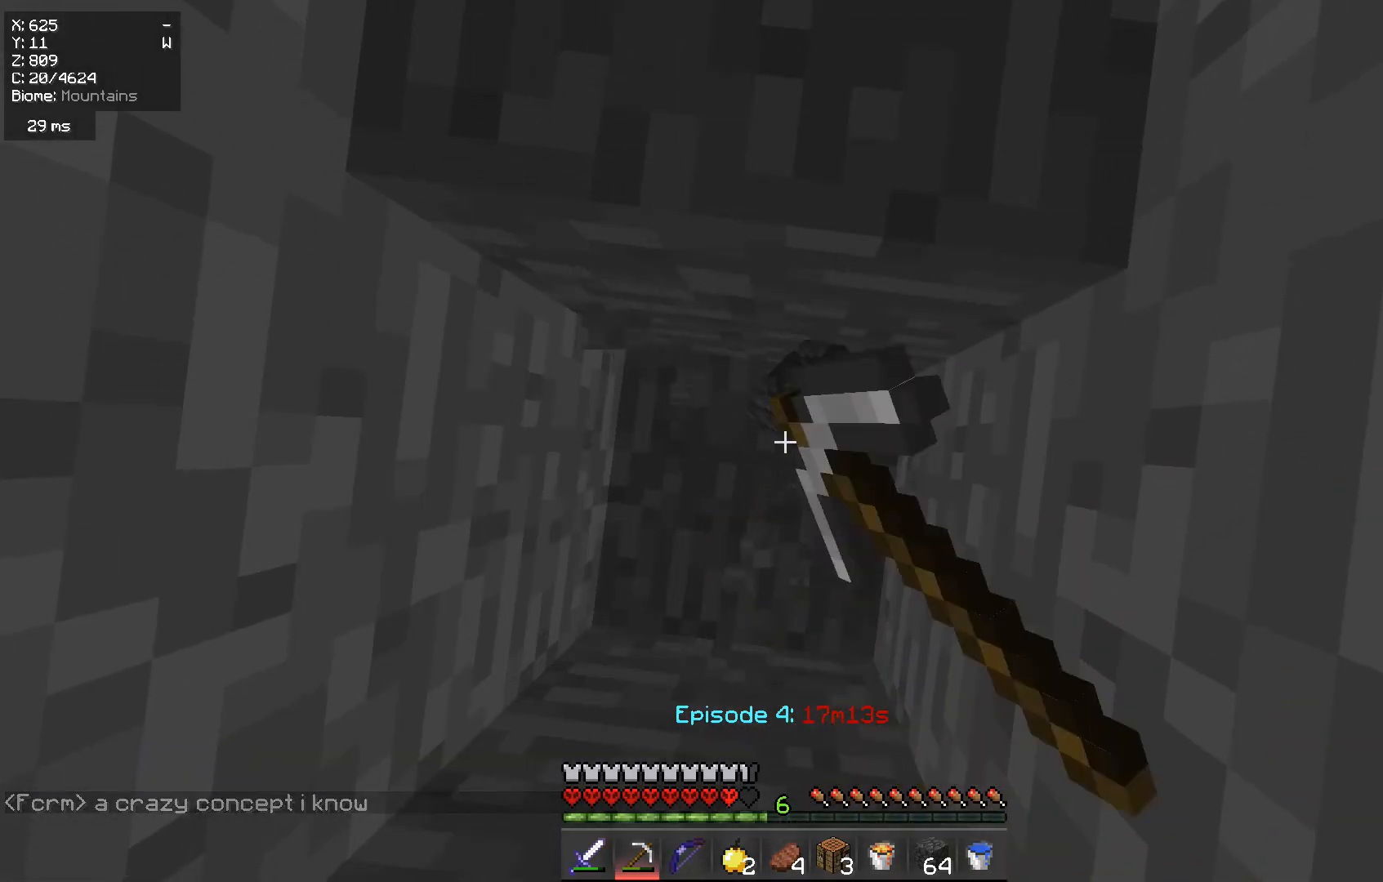
{"keys": [], "mouse": ["left"], "events": [[200, "w", "down"], [401, "w", "up"]]}
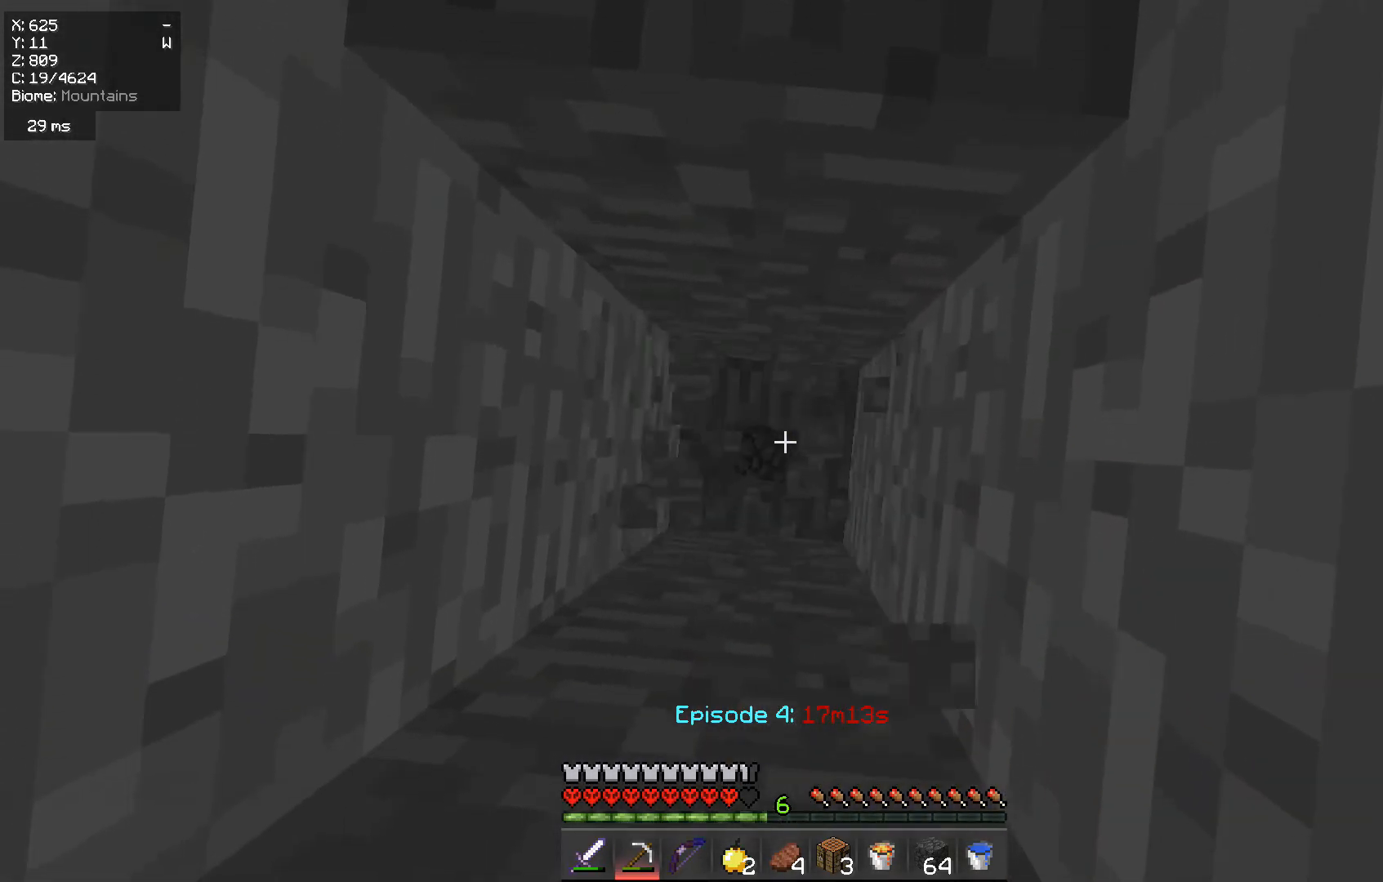
{"keys": [], "mouse": ["left"], "events": []}
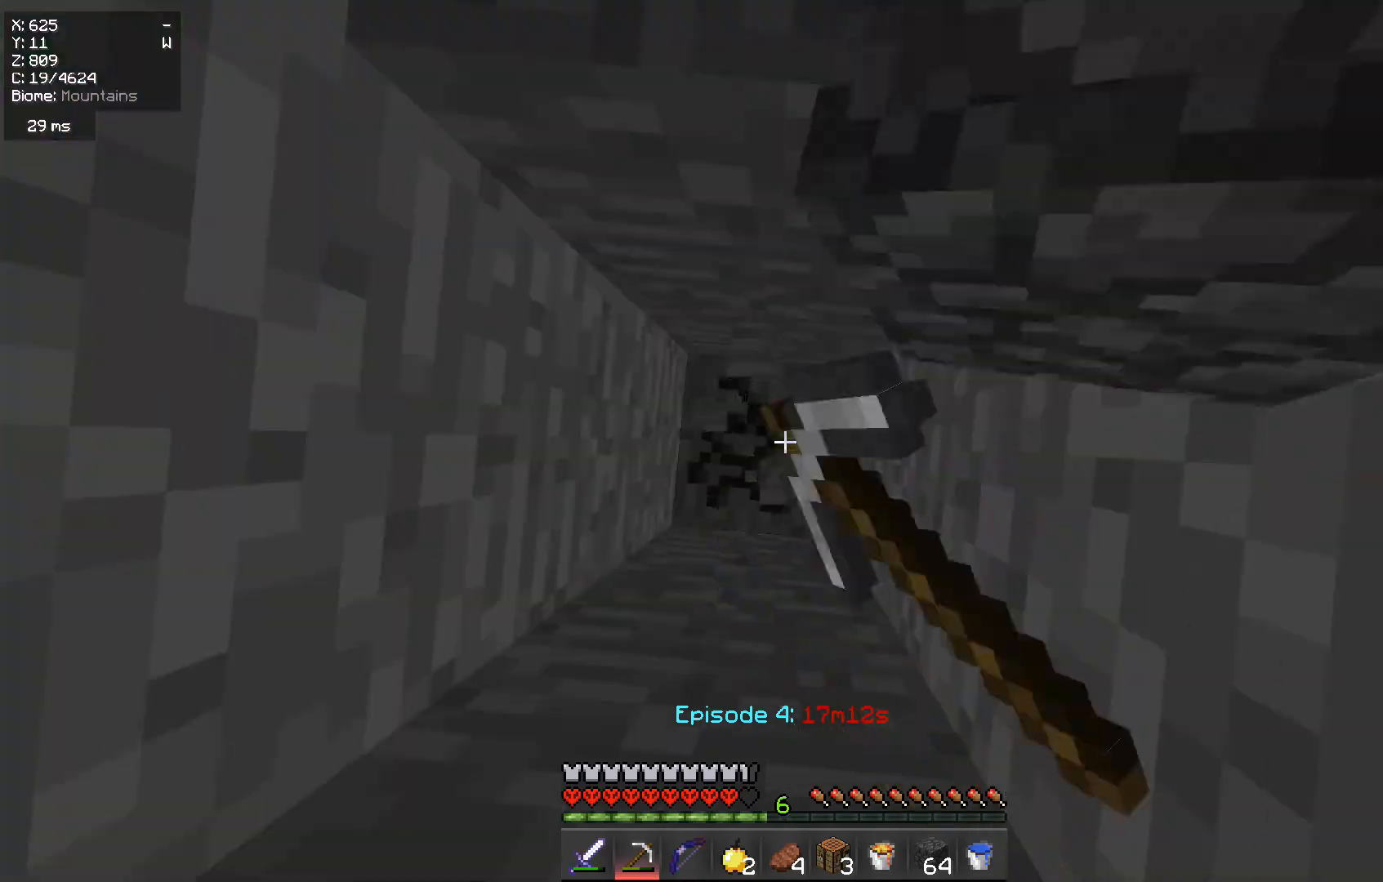
{"keys": [], "mouse": ["left"], "events": []}
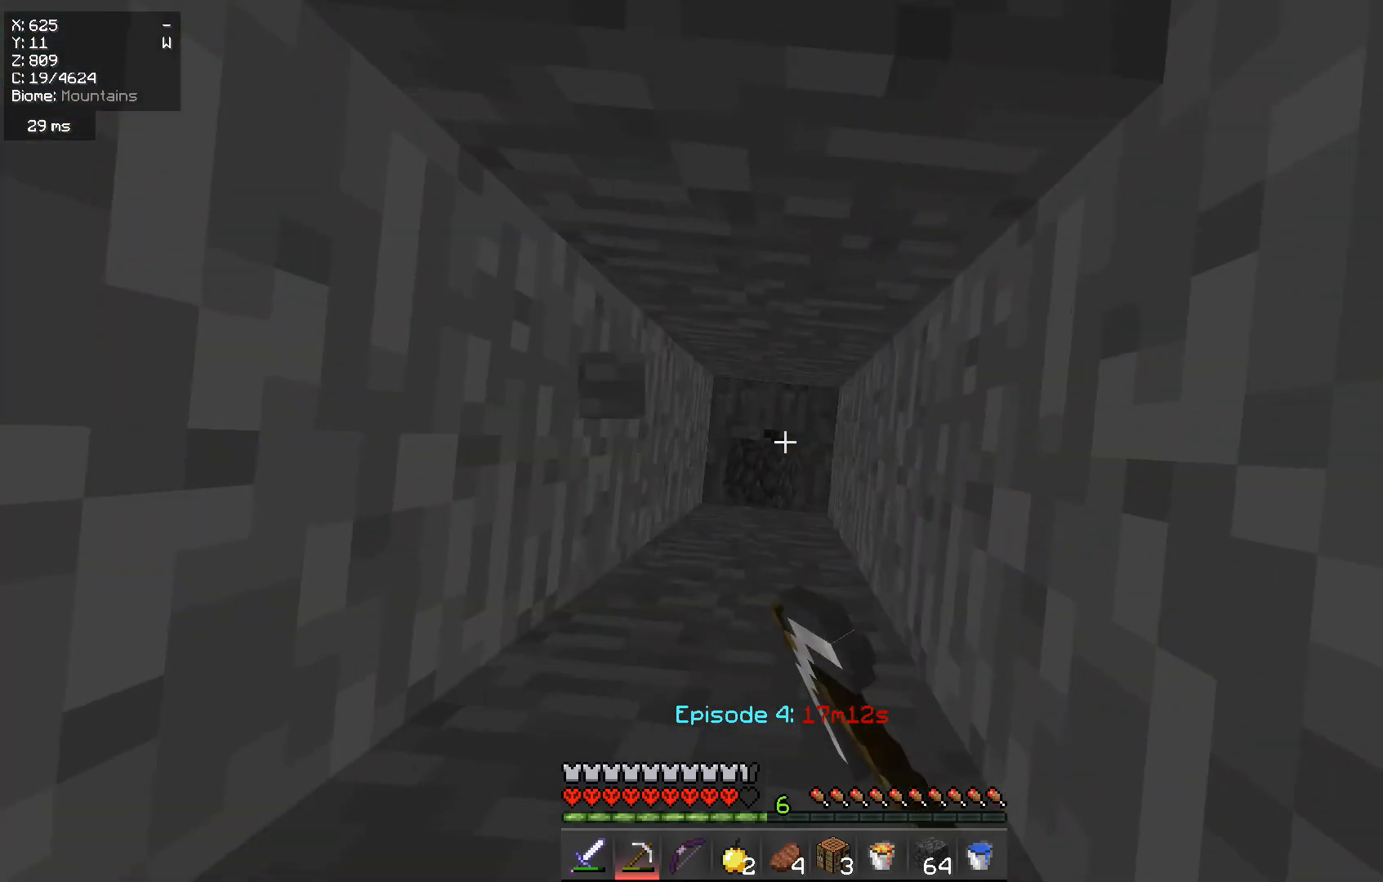
{"keys": [], "mouse": ["left"], "events": []}
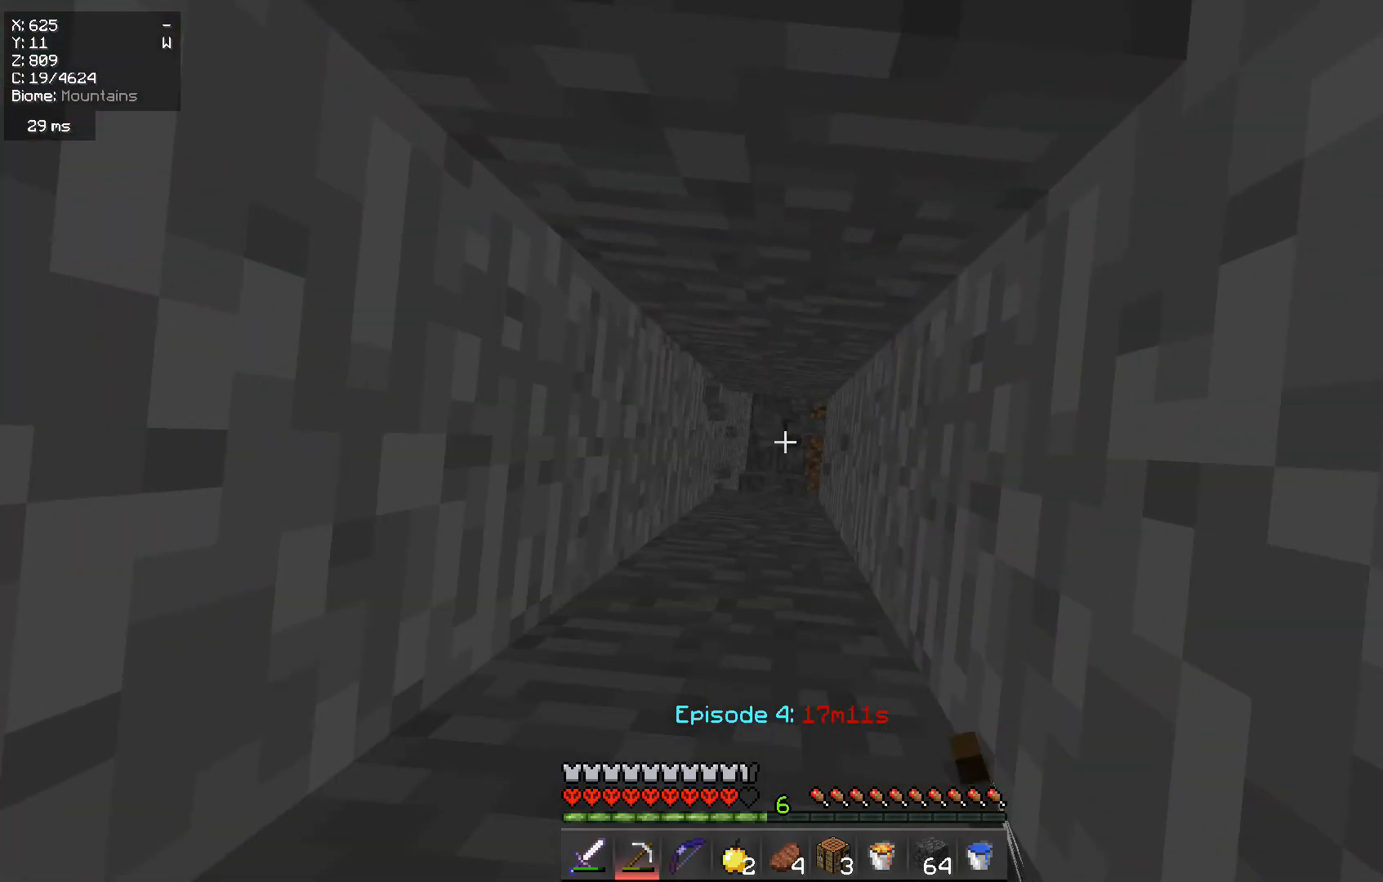
{"keys": [], "mouse": [], "events": [[368, "mouse_left", "up"]]}
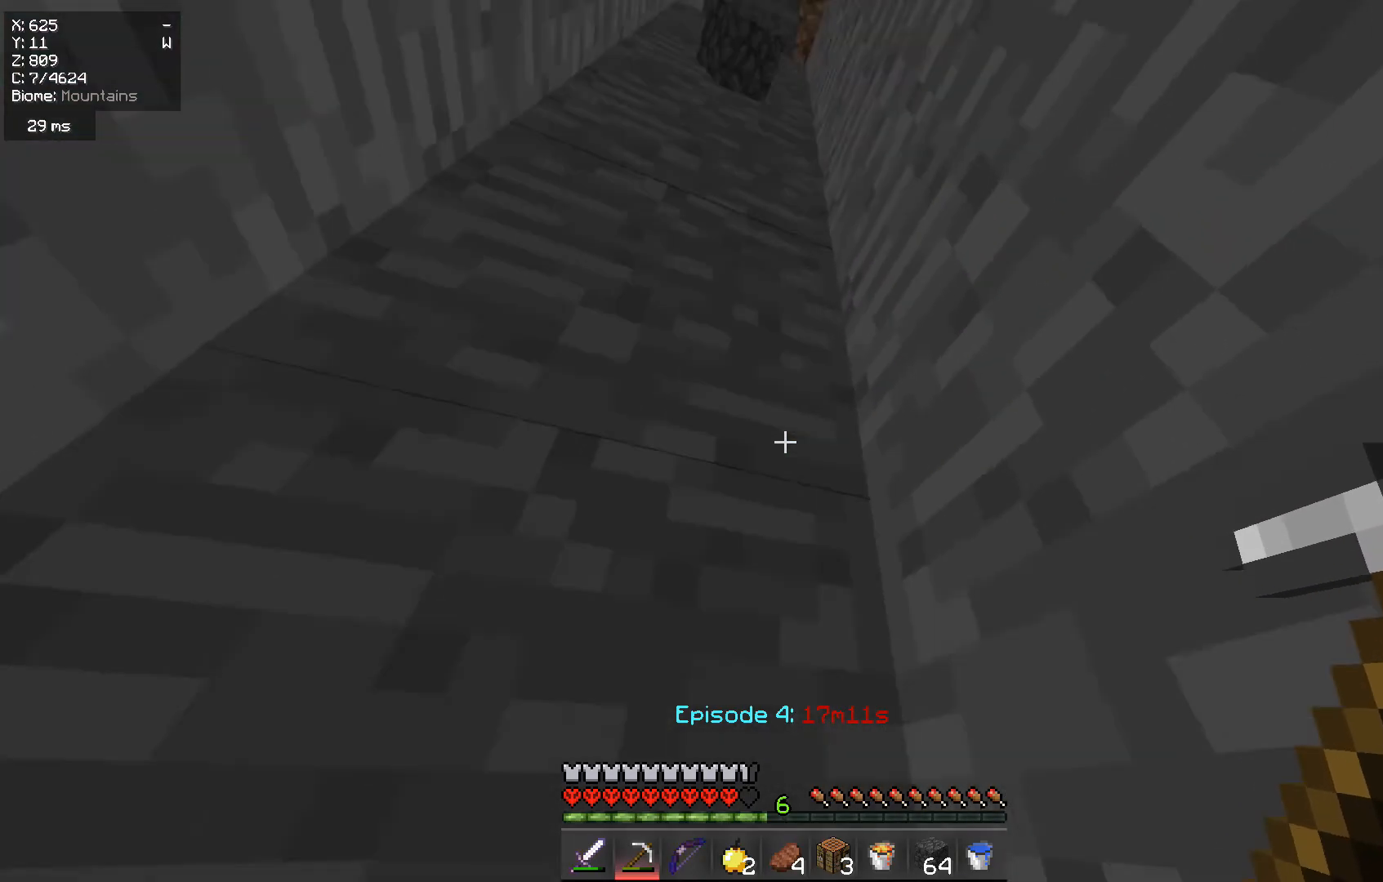
{"keys": ["a"], "mouse": ["right"], "events": [[384, "a", "down"], [500, "mouse_right", "down"]]}
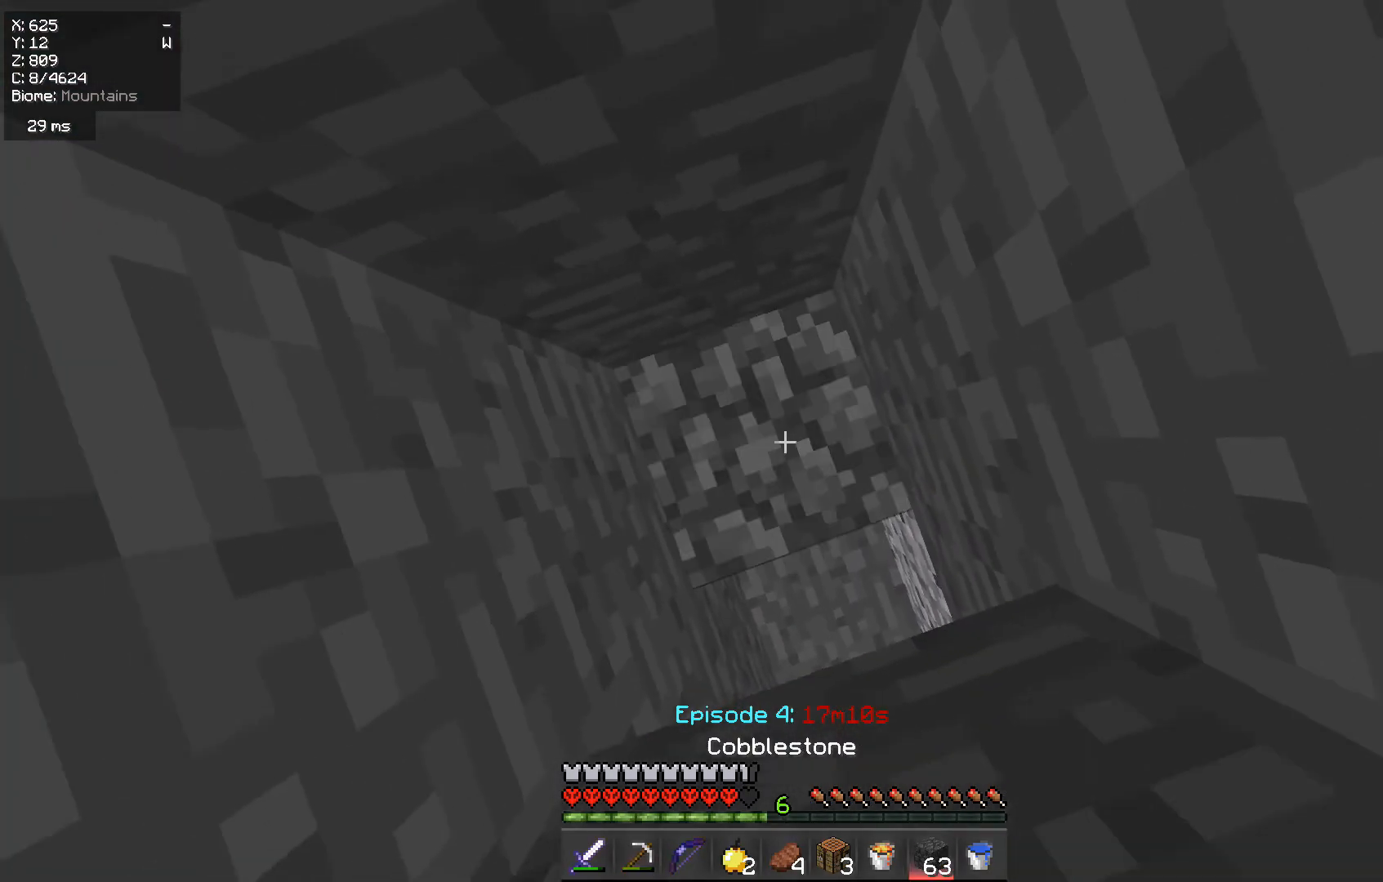
{"keys": ["a"], "mouse": ["right"], "events": [[51, "a", "up"], [351, "a", "down"]]}